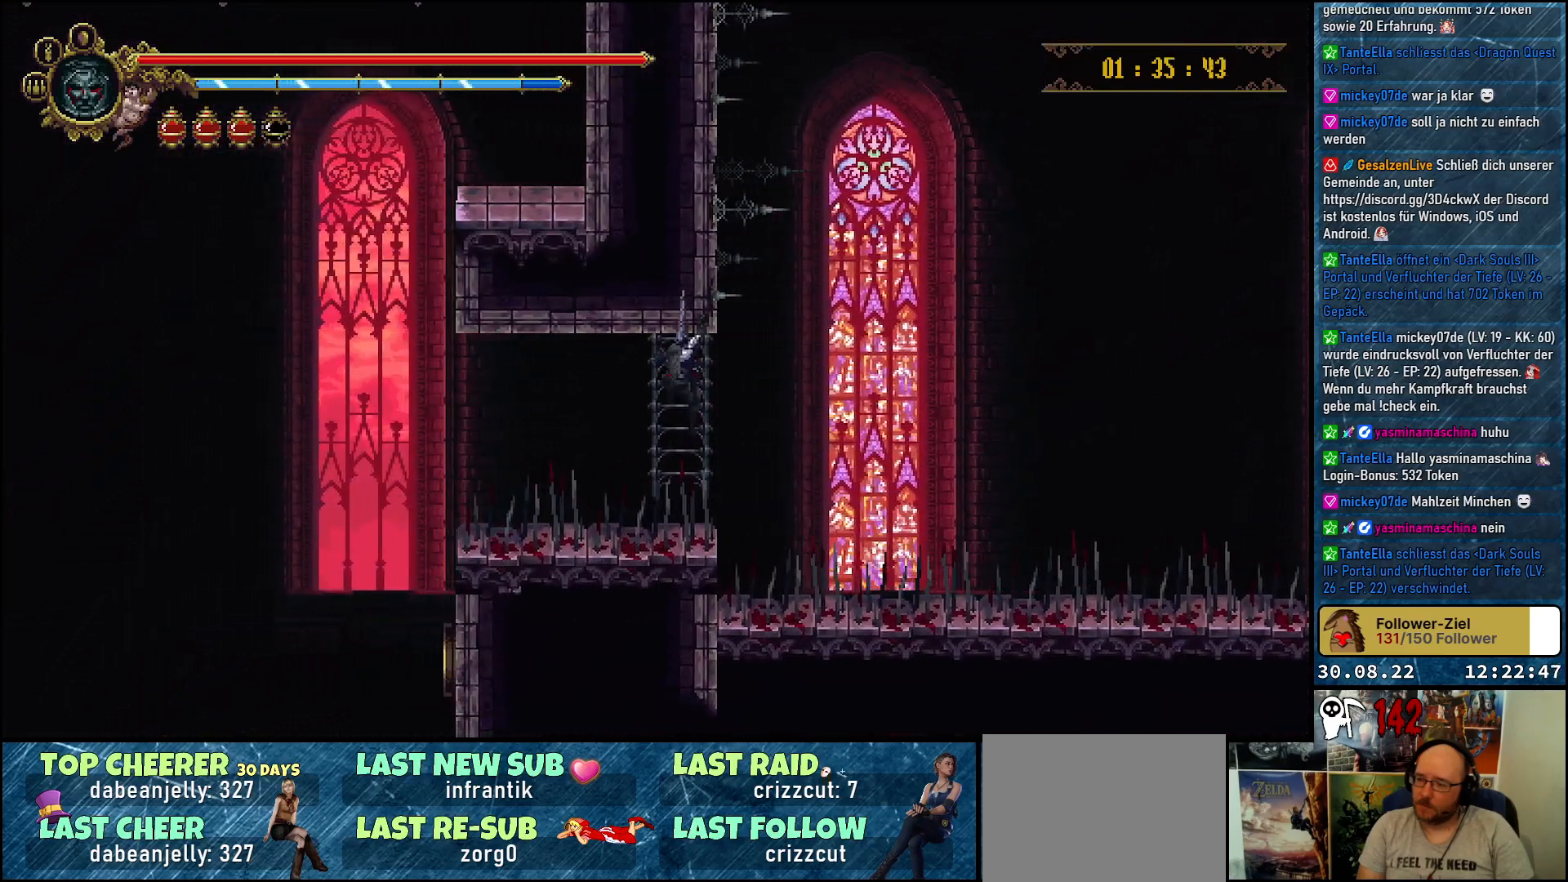
Gameplay with a controller (Xbox layout); each line is a JSON object with the inputs held at the frame after it. "events" lists button and stick changes between this image and that frame as [ms after this image, input, new state], when the widget could be followed in between.
{"buttons": [], "left_stick": "center", "right_stick": "center", "events": []}
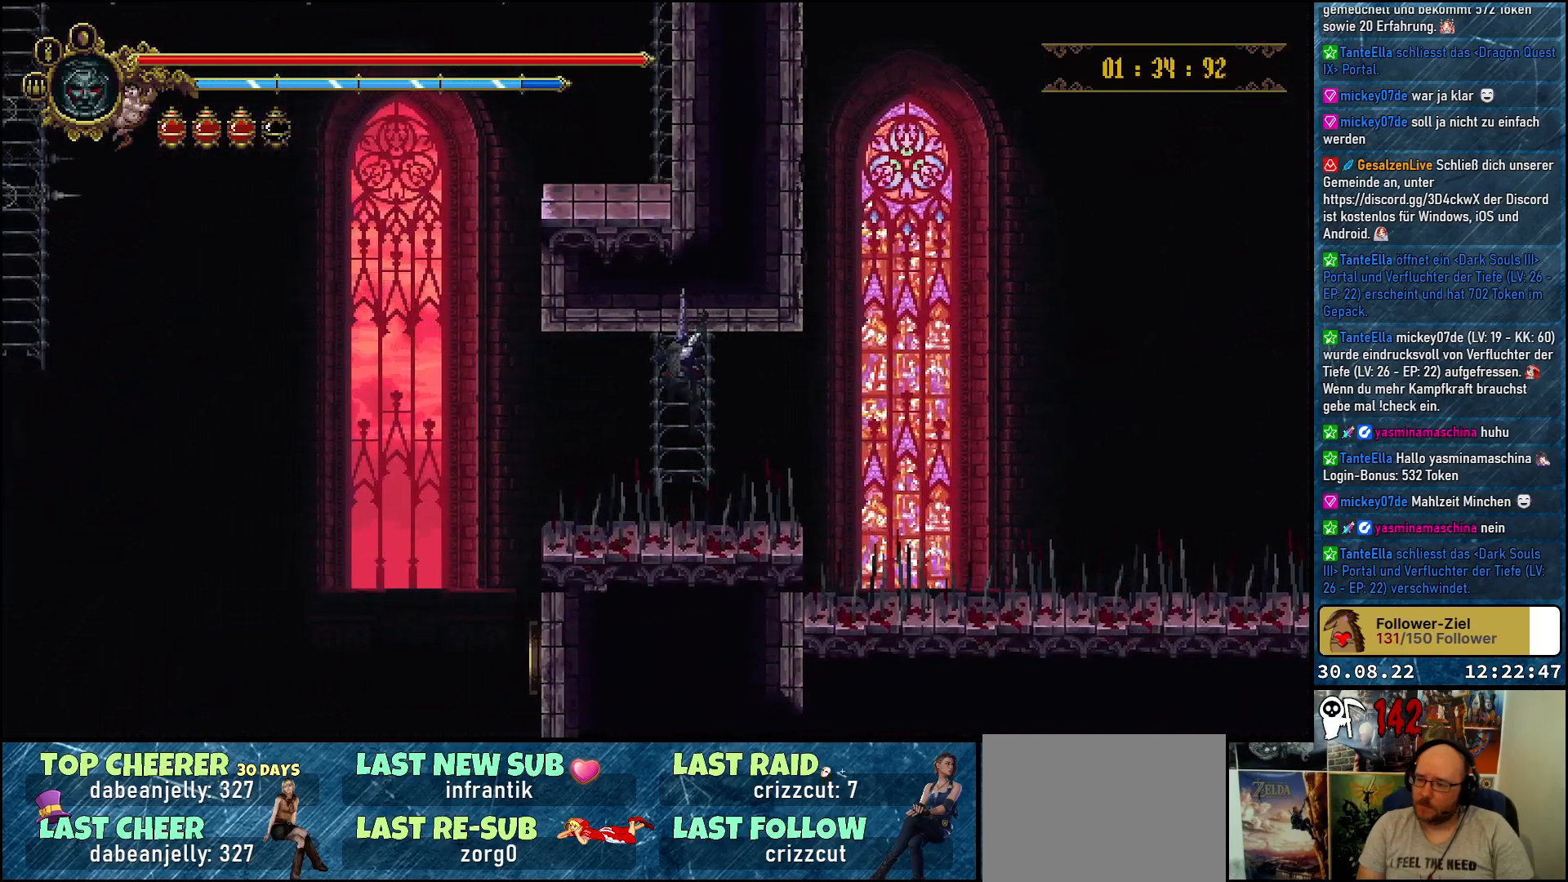
{"buttons": [], "left_stick": "center", "right_stick": "center", "events": []}
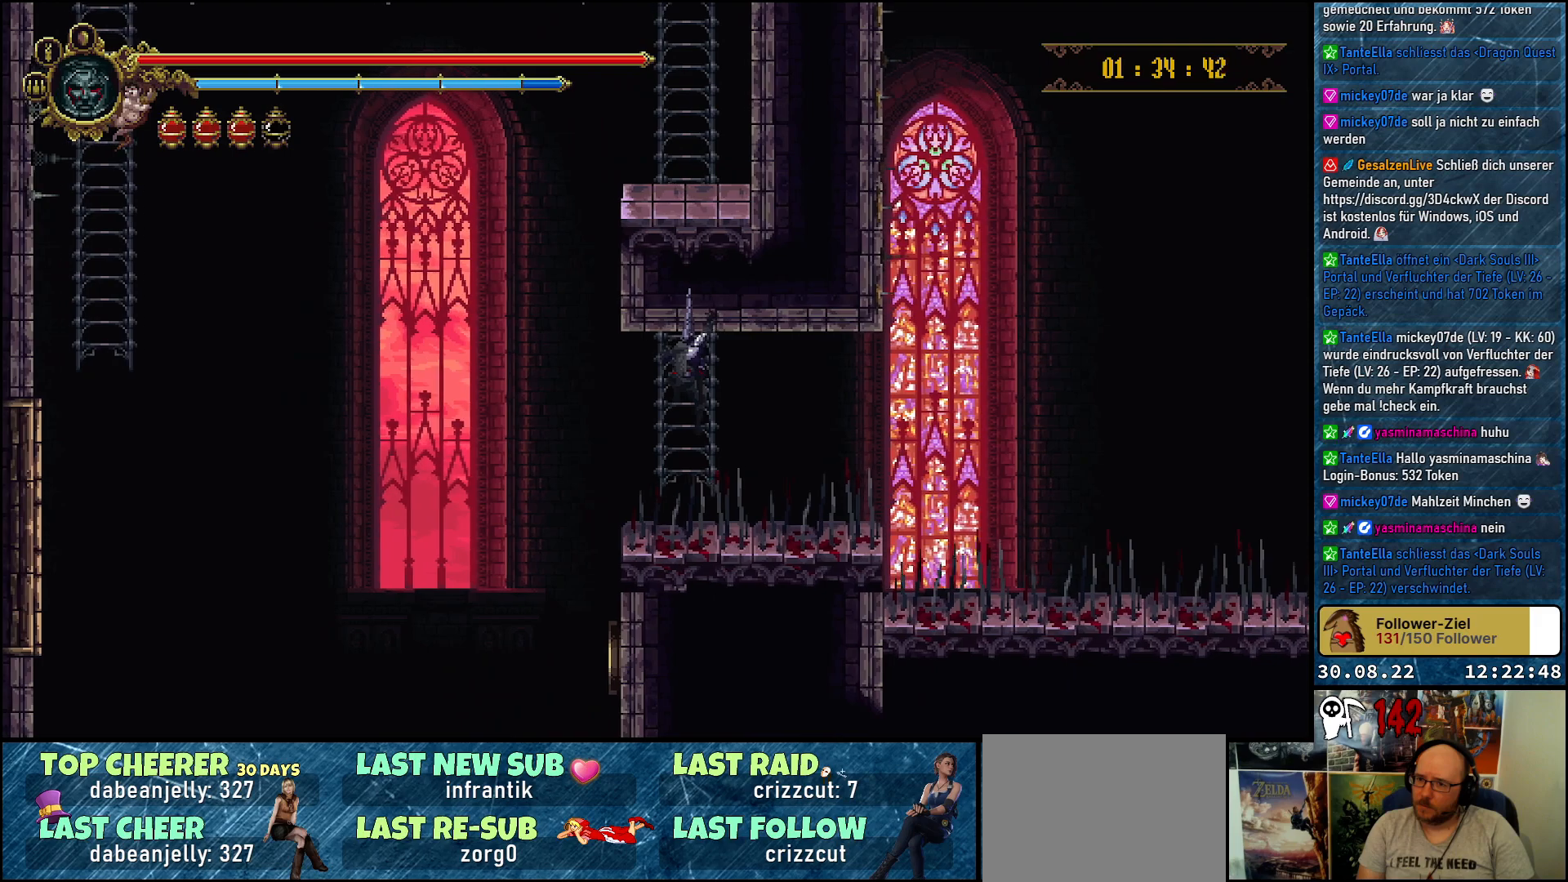
{"buttons": [], "left_stick": "center", "right_stick": "center", "events": []}
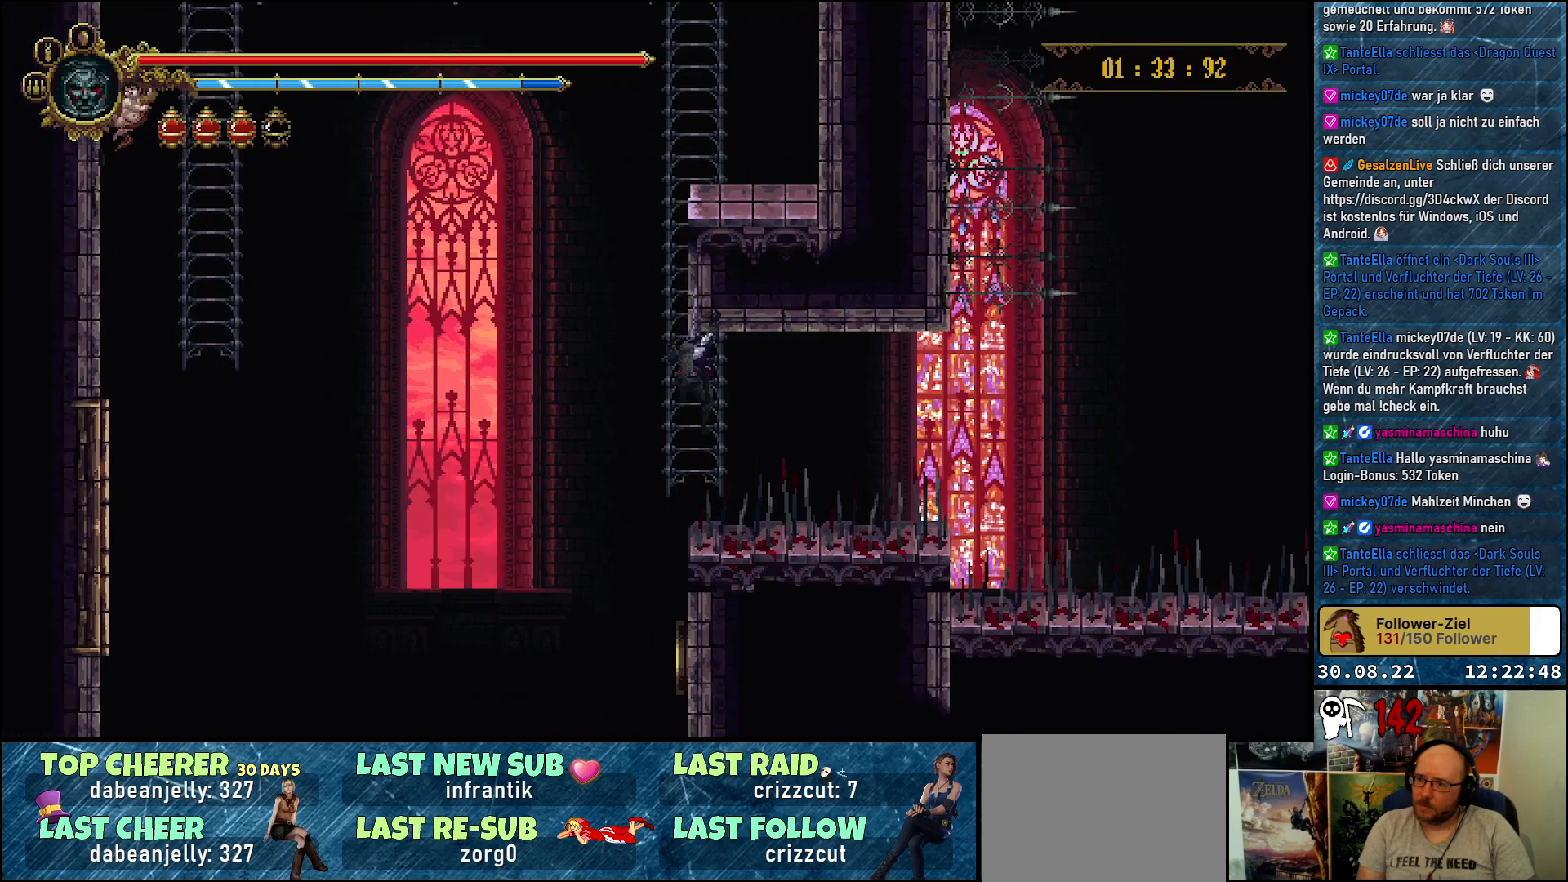
{"buttons": [], "left_stick": "center", "right_stick": "center", "events": []}
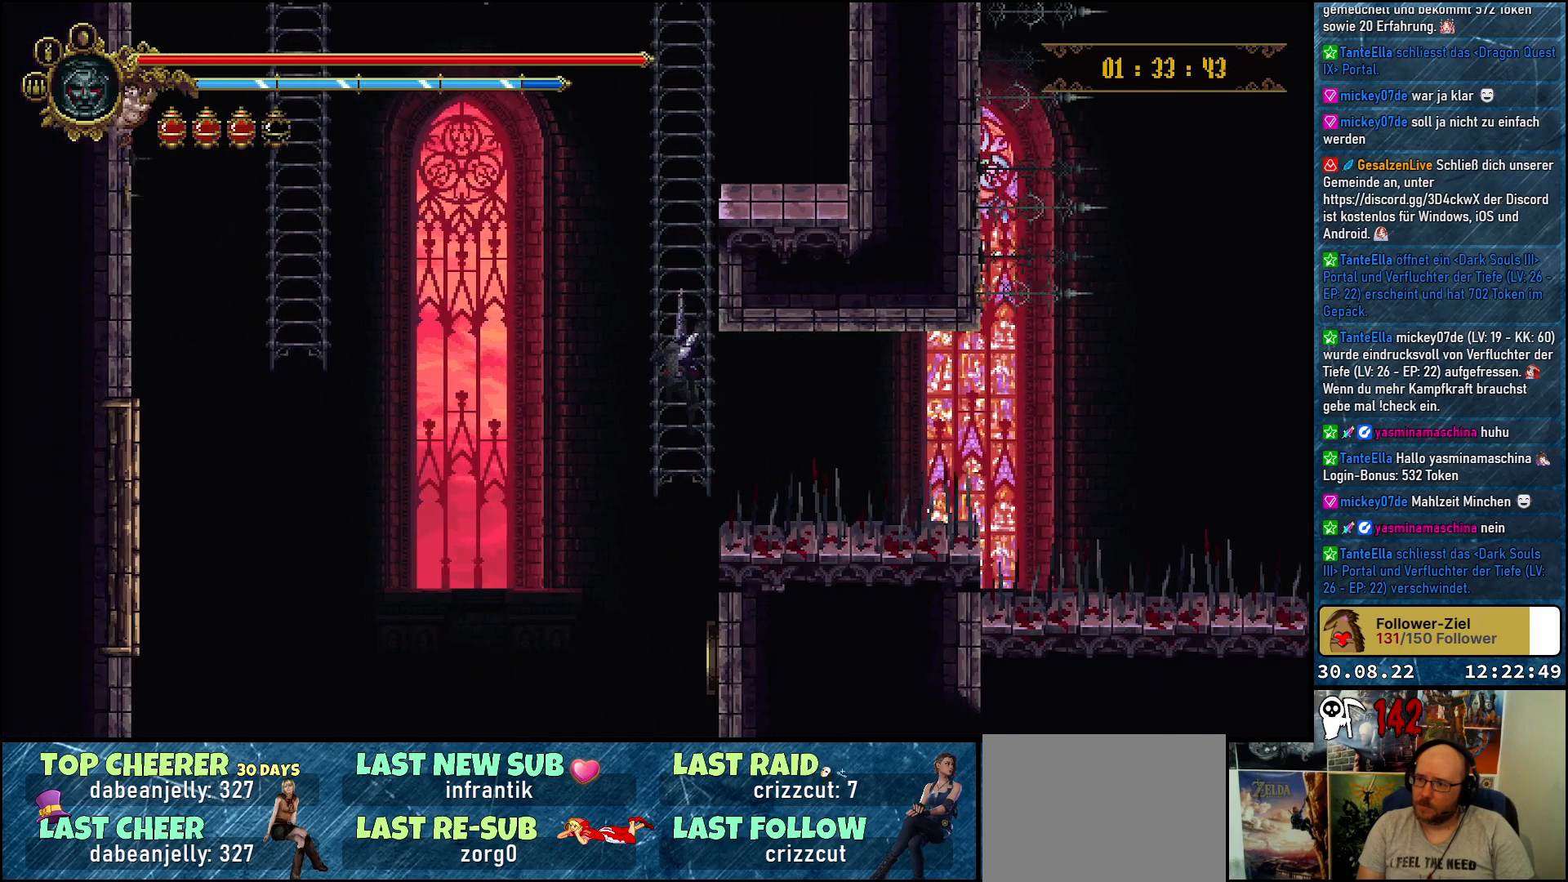
{"buttons": ["DPAD_LEFT"], "left_stick": "center", "right_stick": "center", "events": [[333, "DPAD_LEFT", "down"]]}
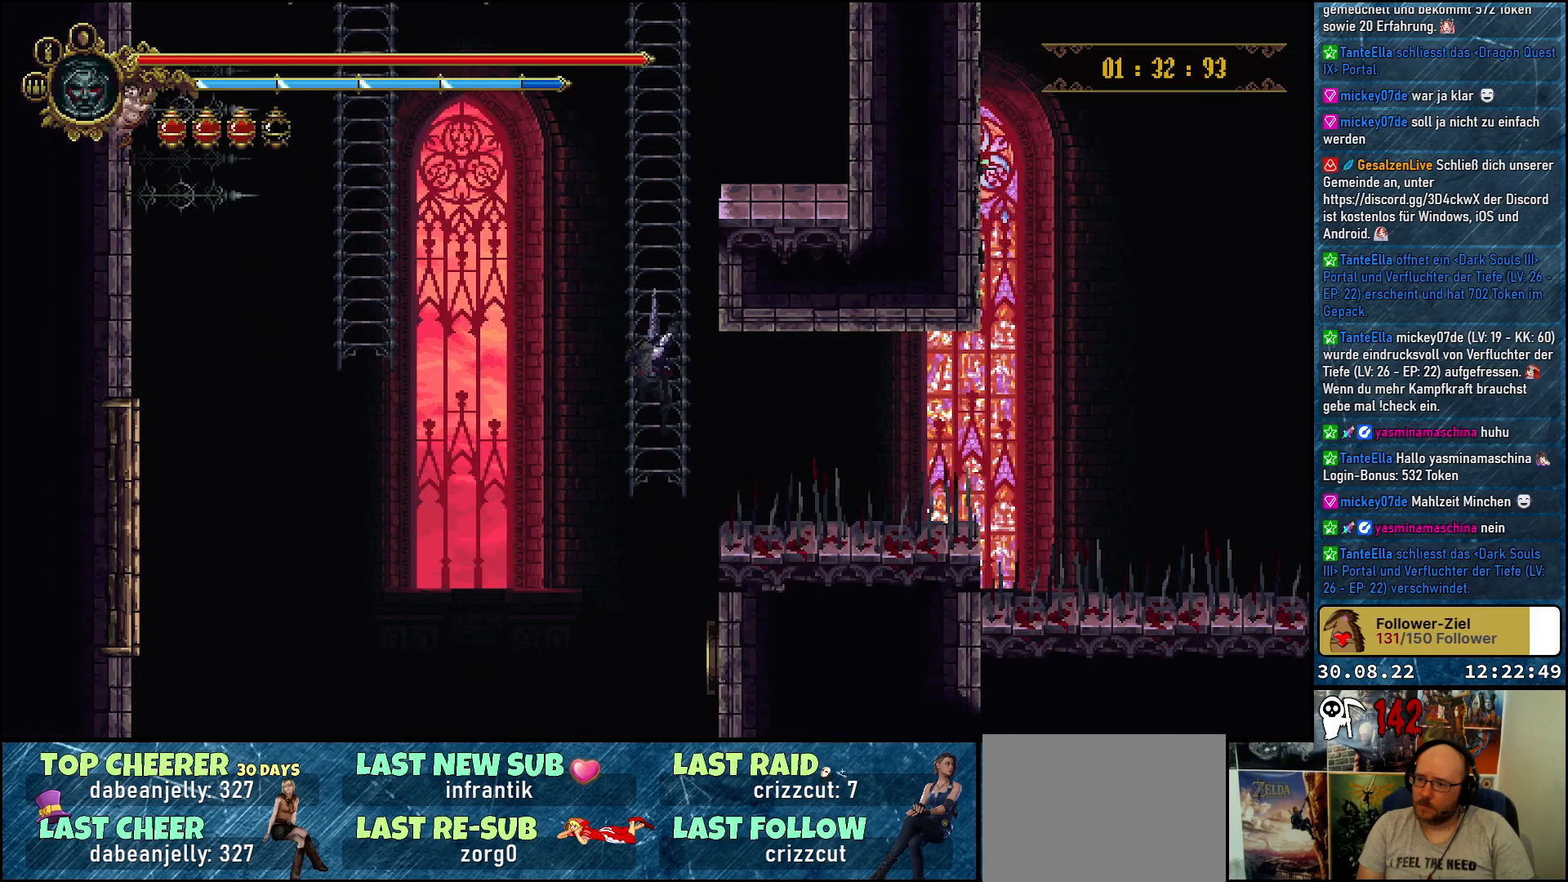
{"buttons": ["A", "DPAD_LEFT"], "left_stick": "center", "right_stick": "center", "events": [[83, "A", "down"]]}
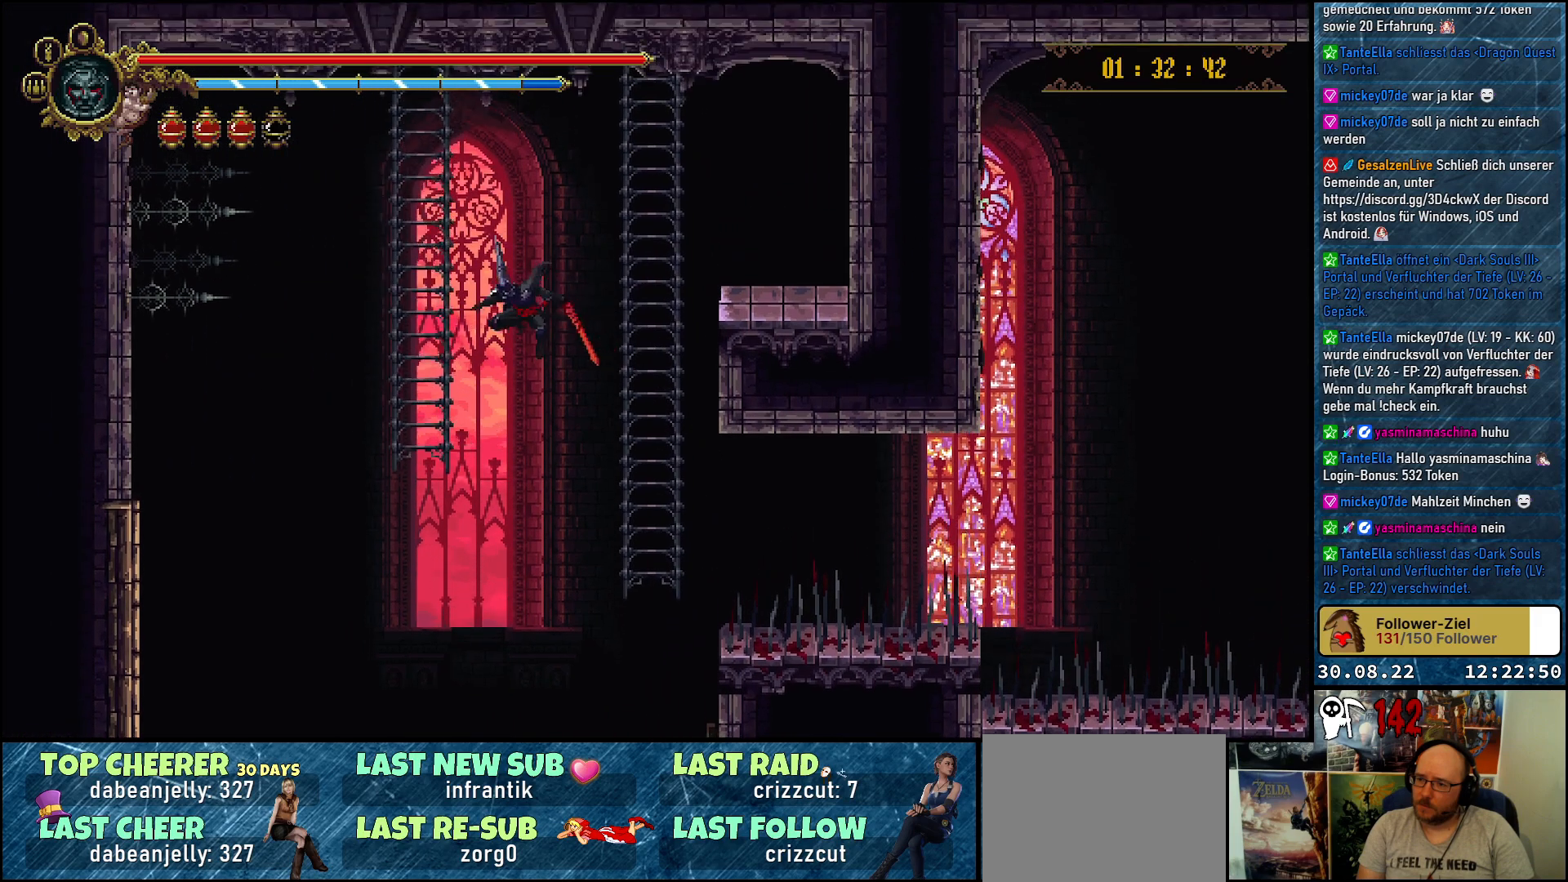
{"buttons": [], "left_stick": "center", "right_stick": "center", "events": [[150, "A", "up"], [200, "DPAD_UP", "down"], [217, "DPAD_LEFT", "up"], [467, "DPAD_UP", "up"]]}
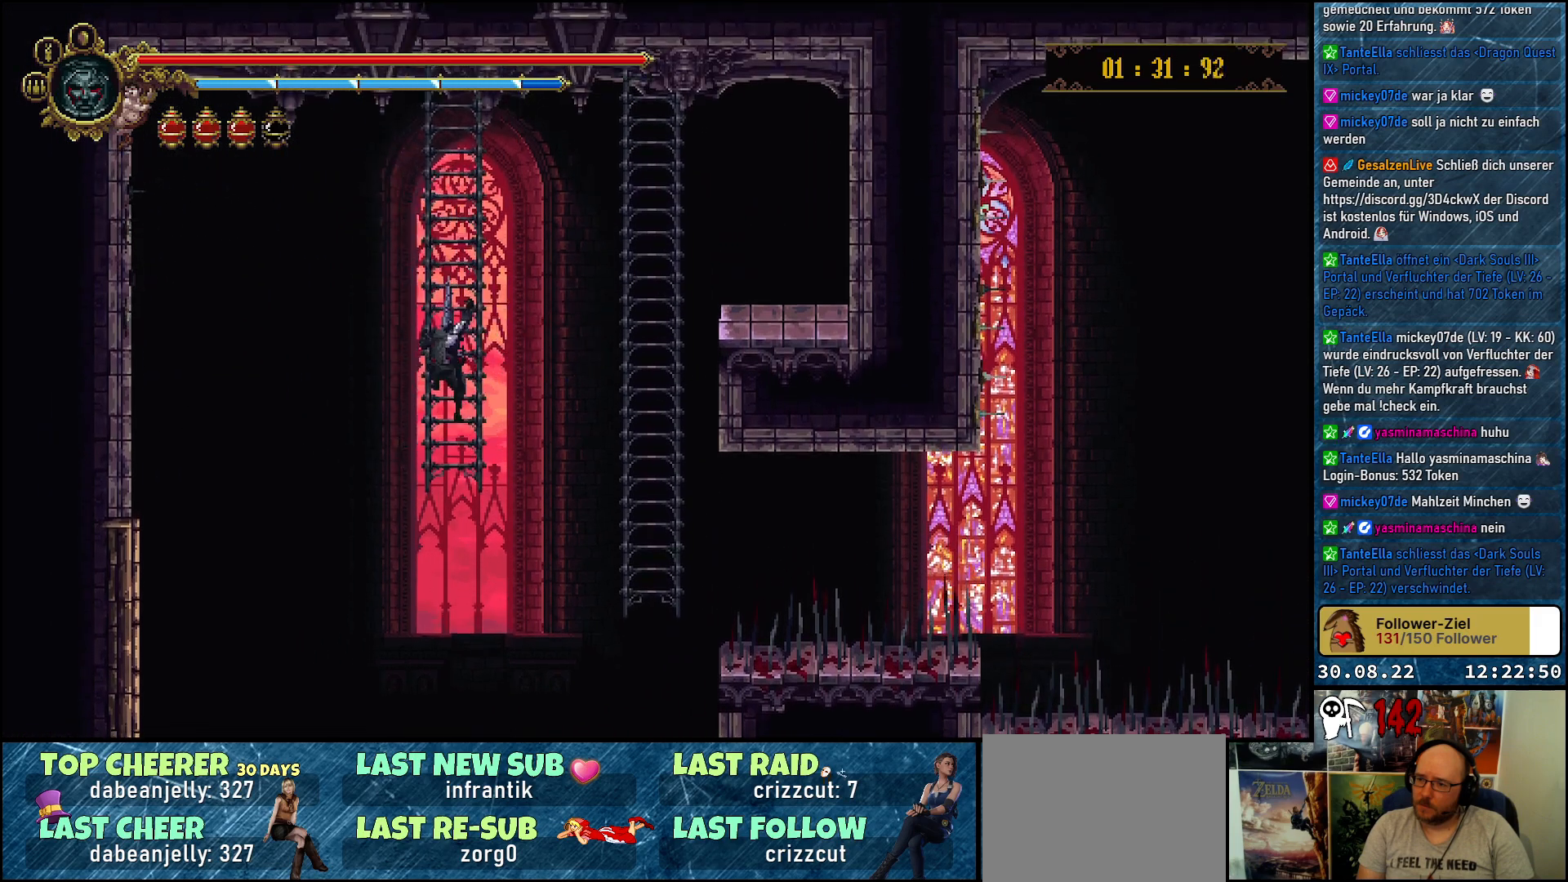
{"buttons": ["DPAD_DOWN"], "left_stick": "center", "right_stick": "center", "events": [[200, "DPAD_DOWN", "down"]]}
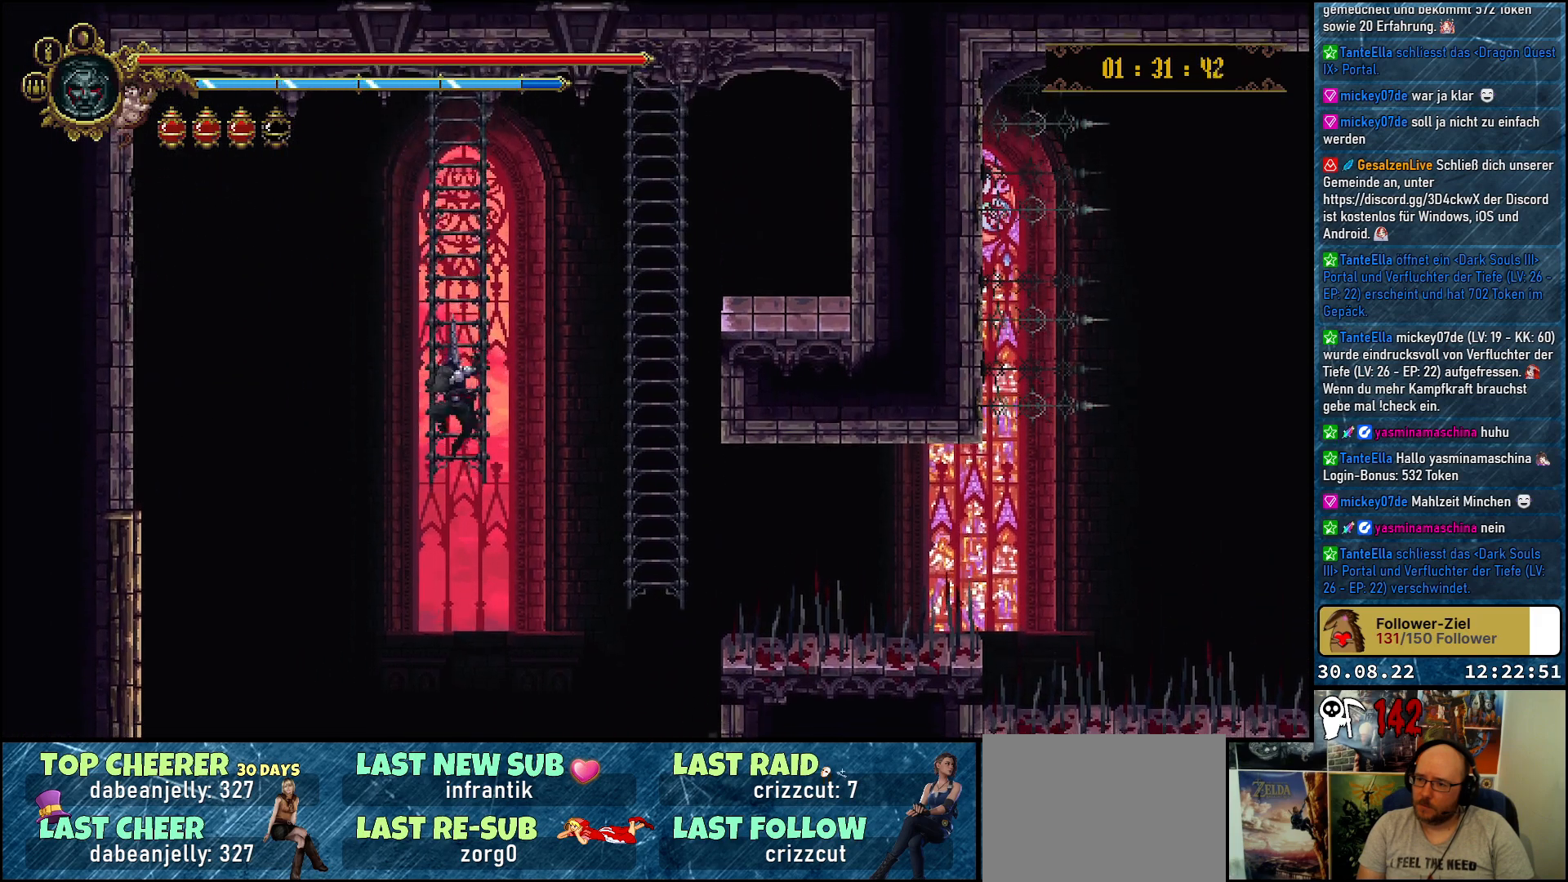
{"buttons": [], "left_stick": "center", "right_stick": "center", "events": [[50, "DPAD_DOWN", "up"]]}
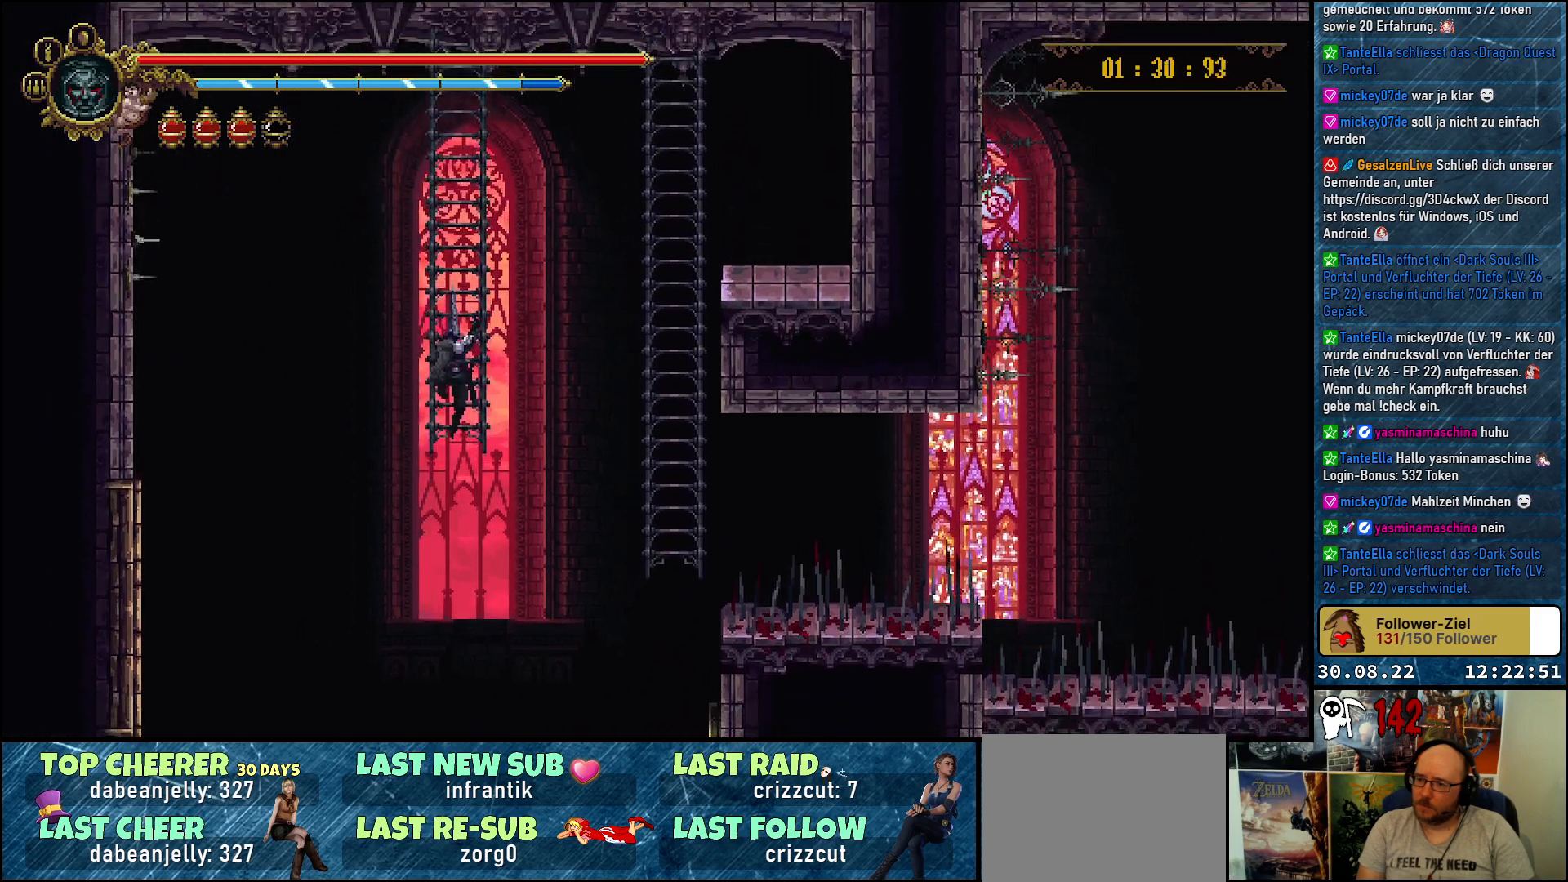
{"buttons": [], "left_stick": "center", "right_stick": "center", "events": []}
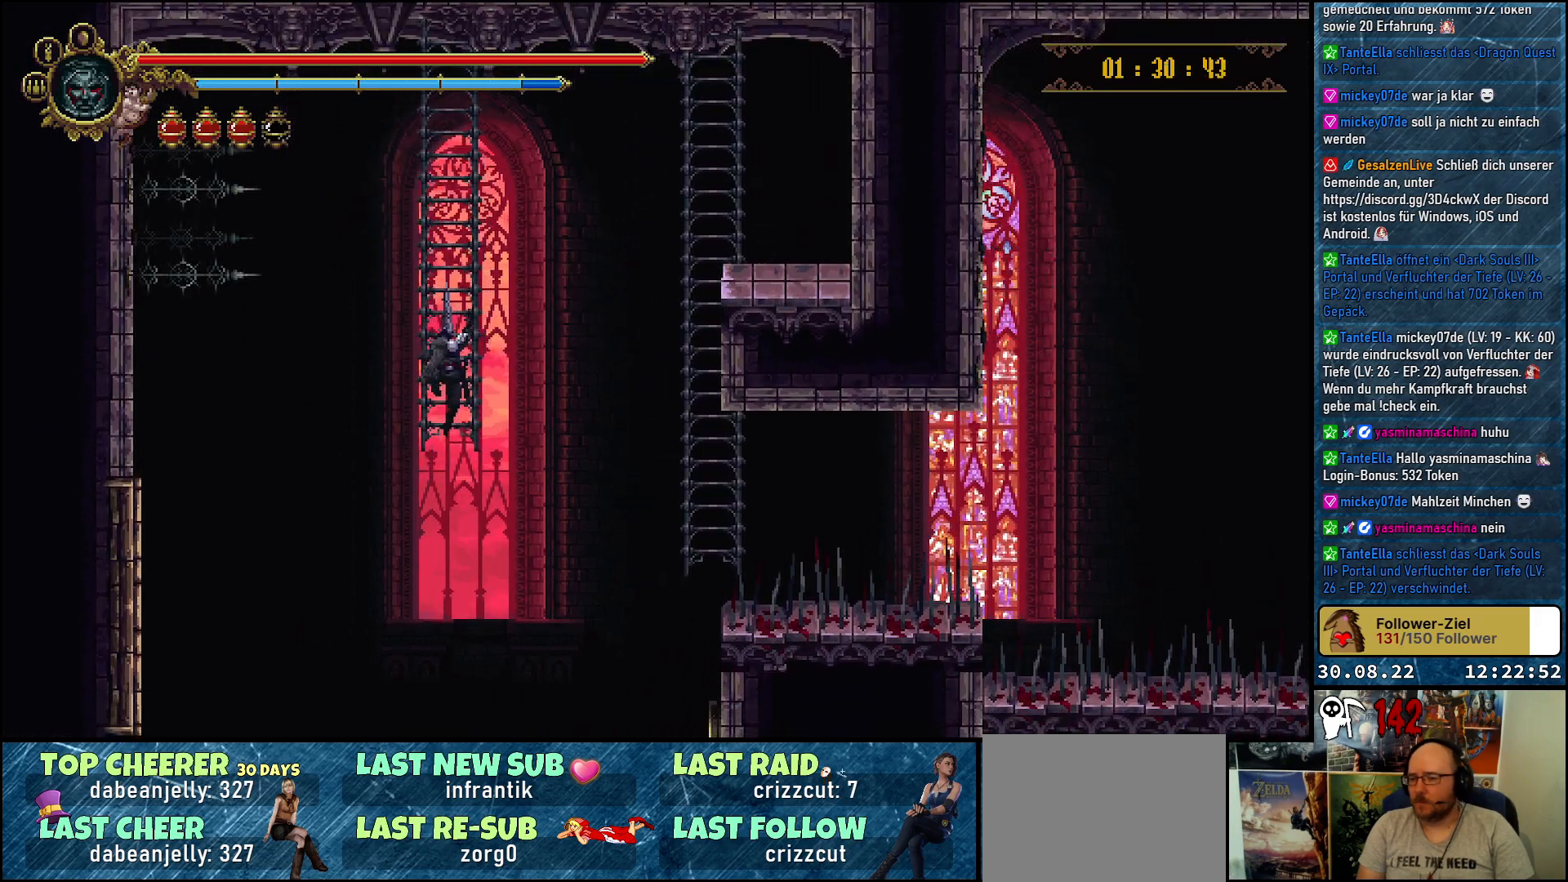
{"buttons": [], "left_stick": "center", "right_stick": "center", "events": []}
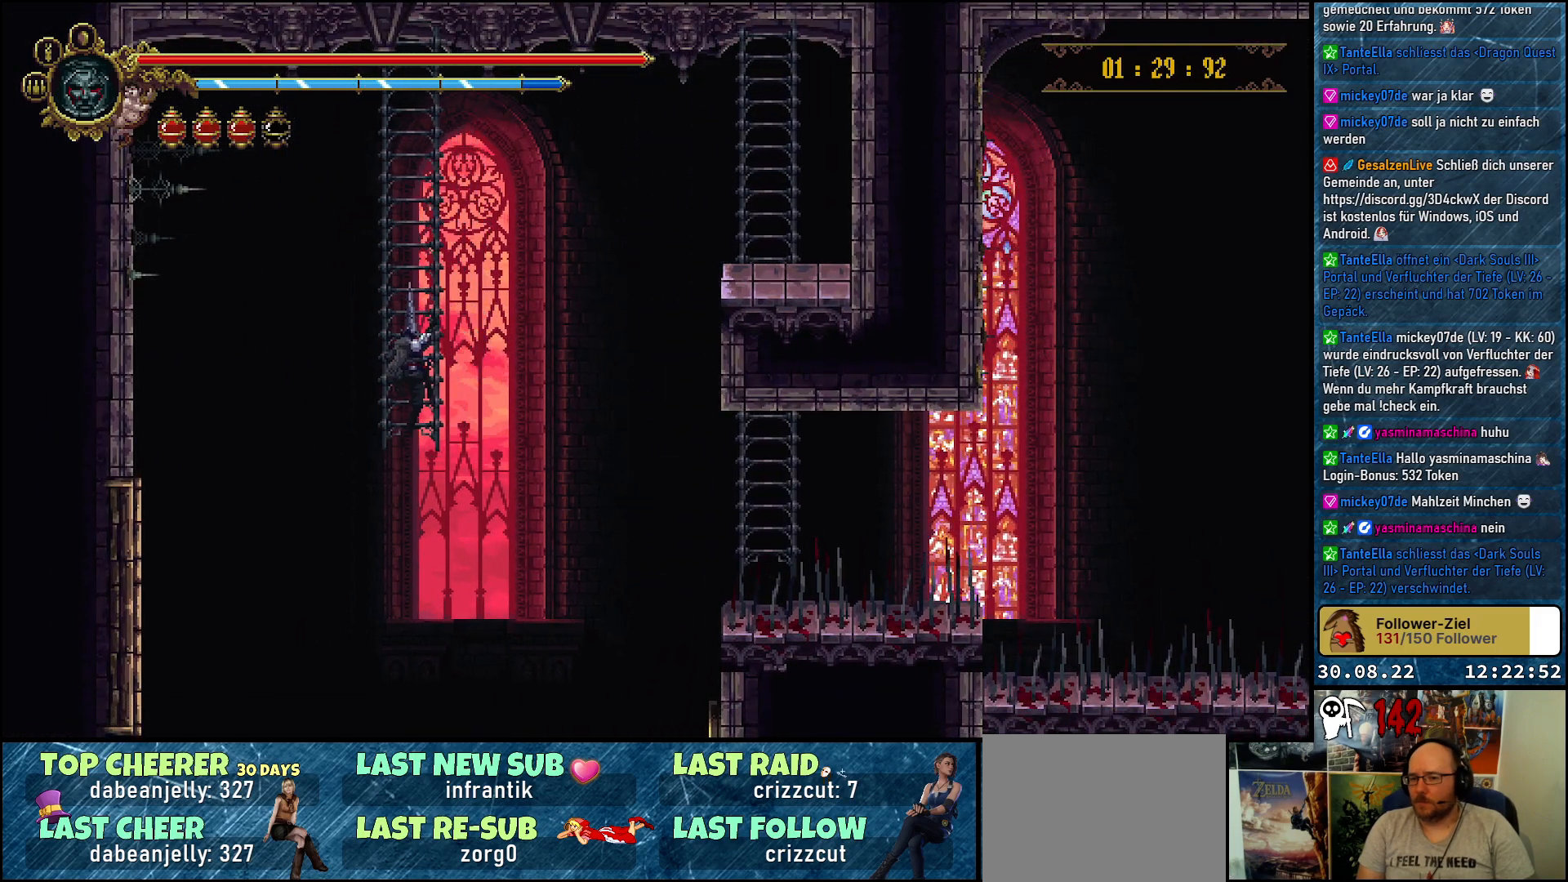
{"buttons": [], "left_stick": "center", "right_stick": "center", "events": []}
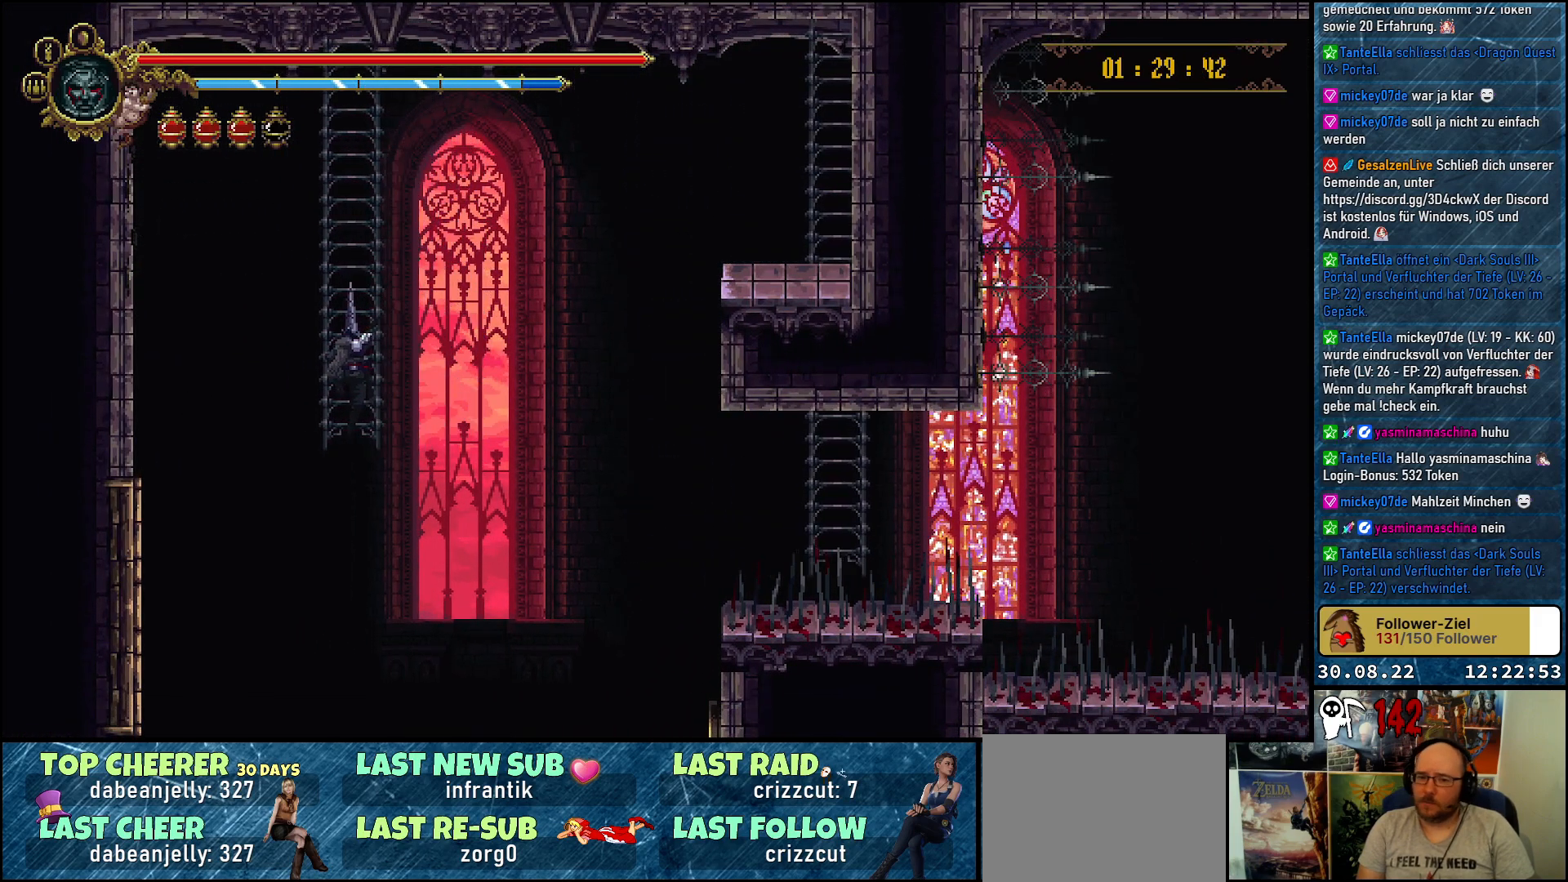
{"buttons": ["B", "DPAD_LEFT"], "left_stick": "center", "right_stick": "center", "events": [[433, "DPAD_LEFT", "down"], [467, "B", "down"]]}
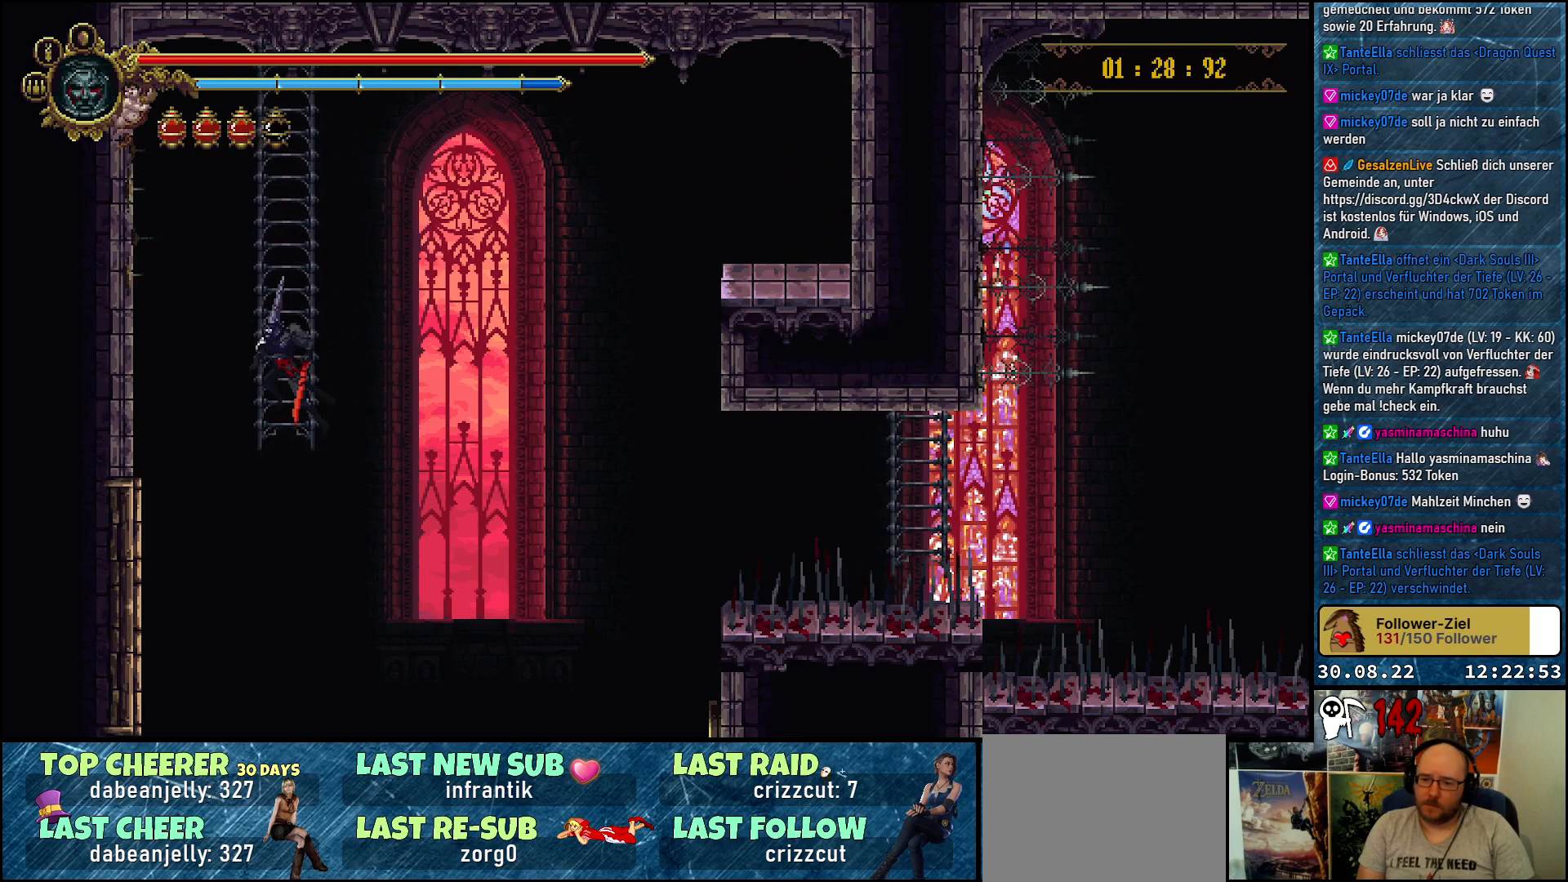
{"buttons": ["DPAD_LEFT"], "left_stick": "center", "right_stick": "center", "events": [[50, "B", "up"]]}
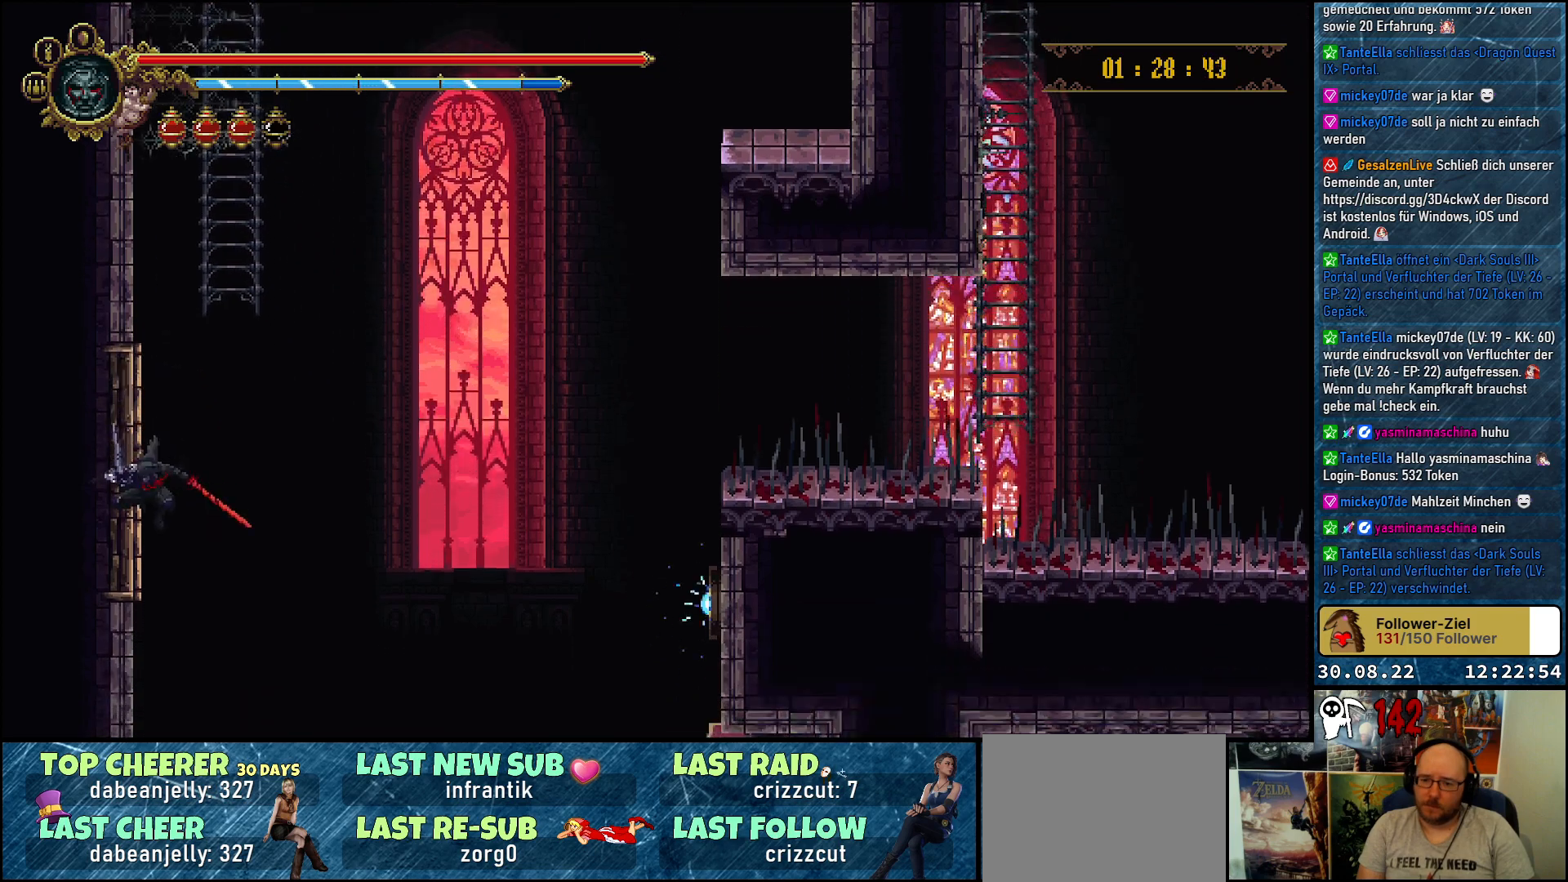
{"buttons": [], "left_stick": "center", "right_stick": "center", "events": [[17, "X", "down"], [133, "X", "up"], [317, "DPAD_LEFT", "up"]]}
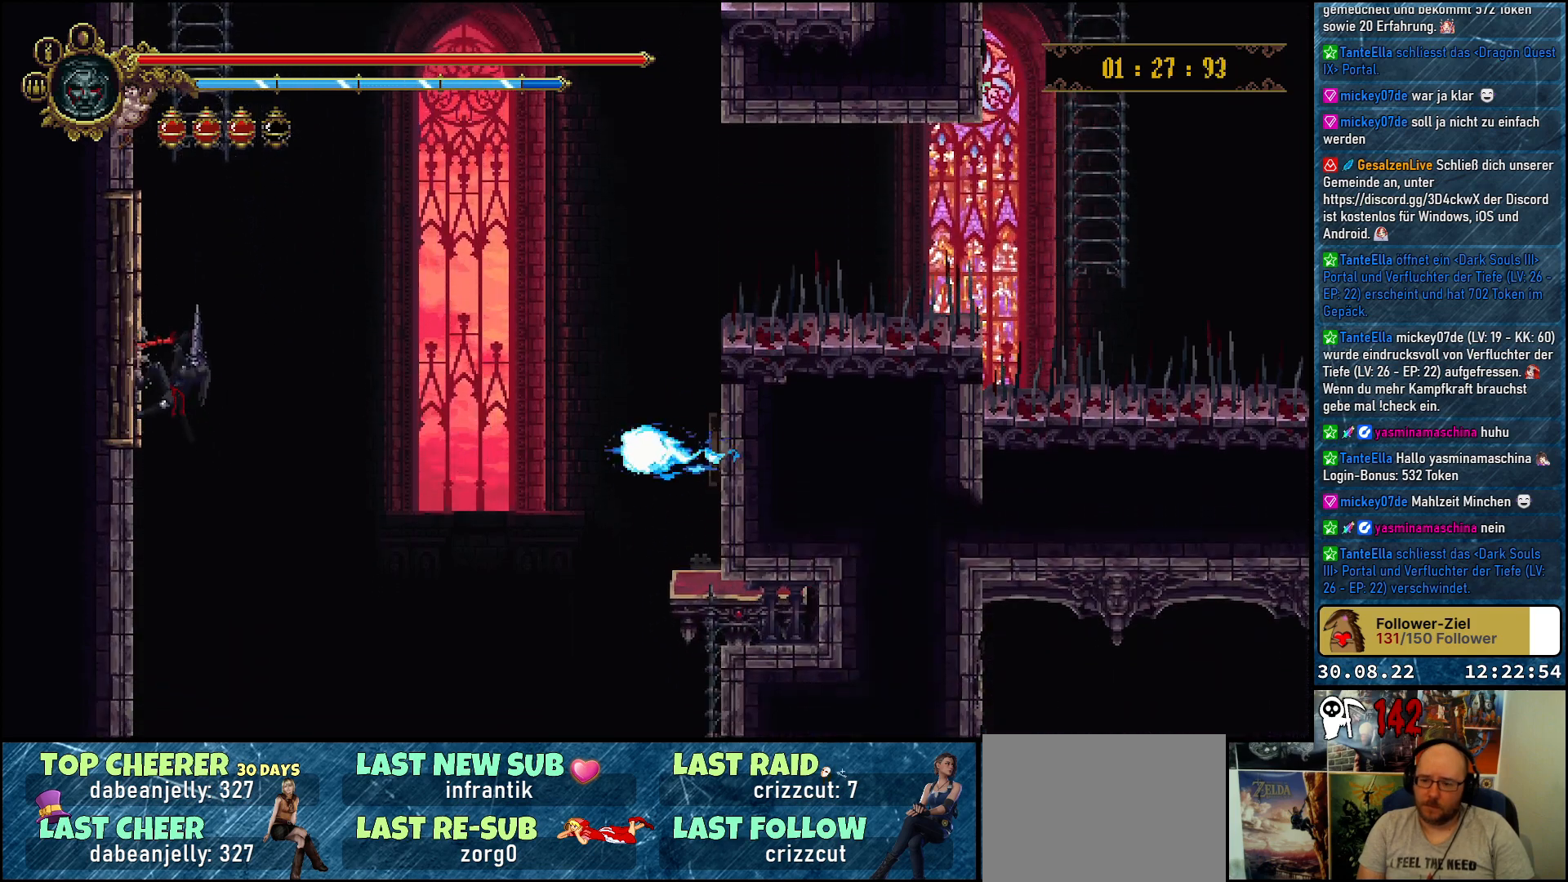
{"buttons": ["A", "DPAD_RIGHT"], "left_stick": "center", "right_stick": "center", "events": [[350, "A", "down"], [367, "DPAD_RIGHT", "down"]]}
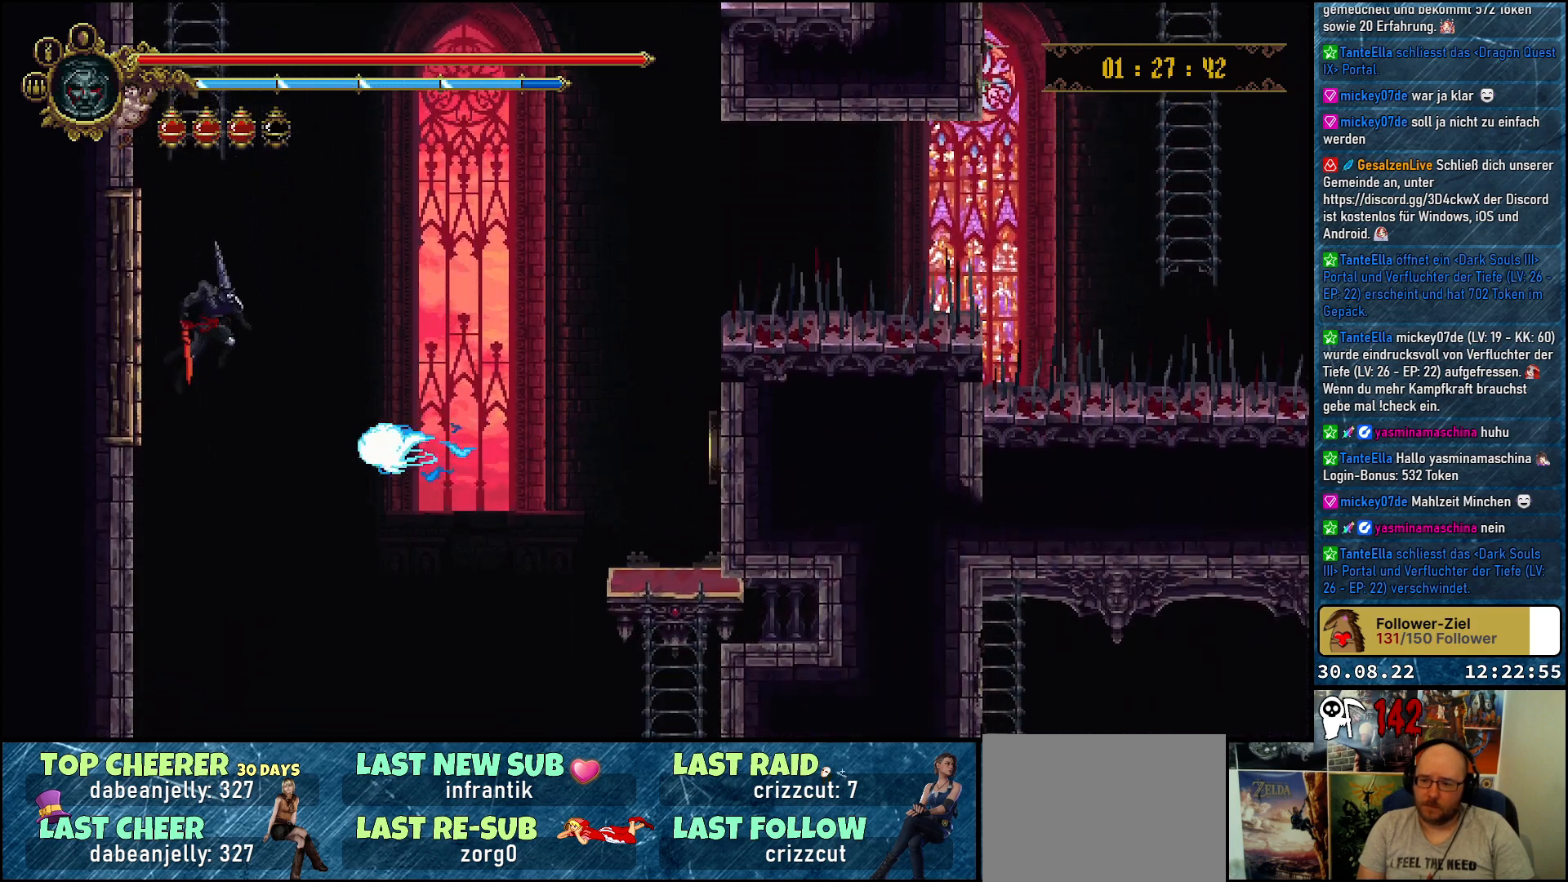
{"buttons": ["DPAD_RIGHT"], "left_stick": "center", "right_stick": "center", "events": [[17, "A", "up"]]}
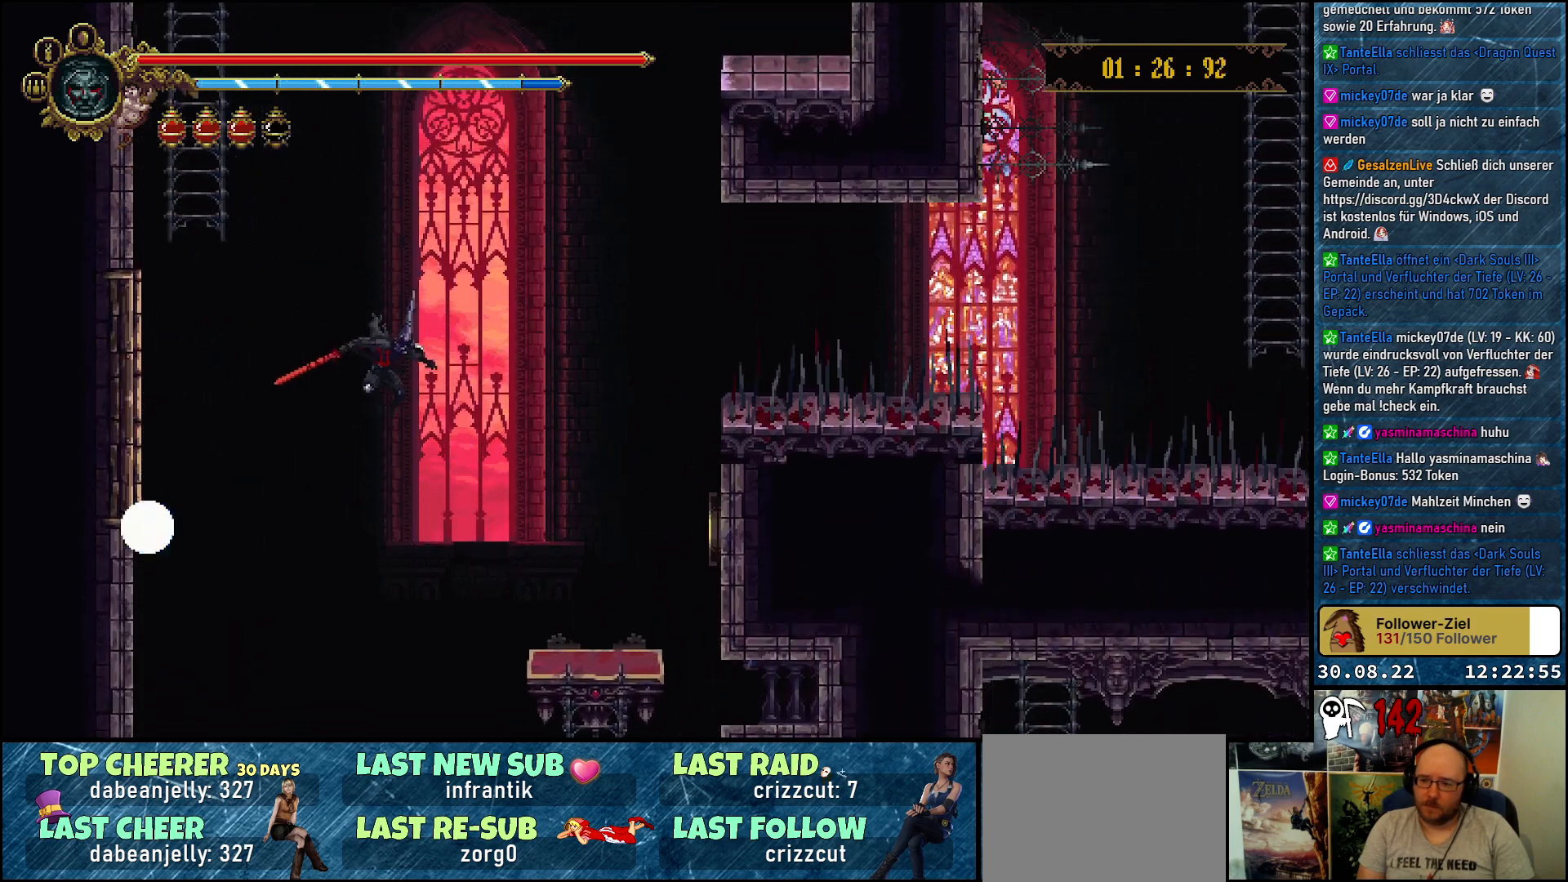
{"buttons": ["DPAD_DOWN"], "left_stick": "center", "right_stick": "center", "events": [[317, "DPAD_DOWN", "down"], [367, "DPAD_RIGHT", "up"]]}
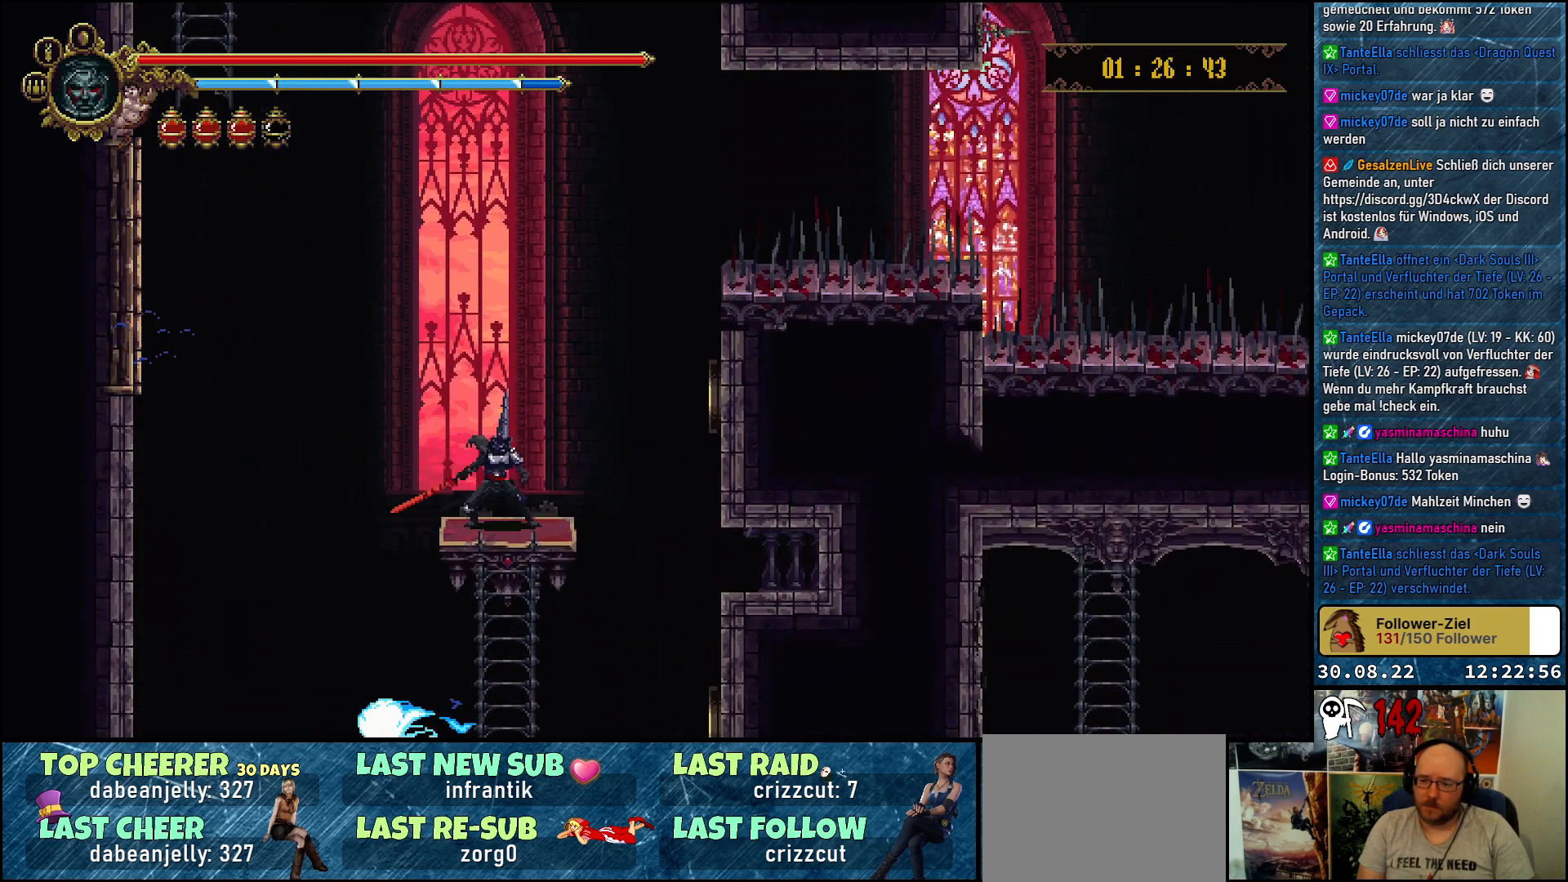
{"buttons": ["DPAD_DOWN"], "left_stick": "center", "right_stick": "center", "events": []}
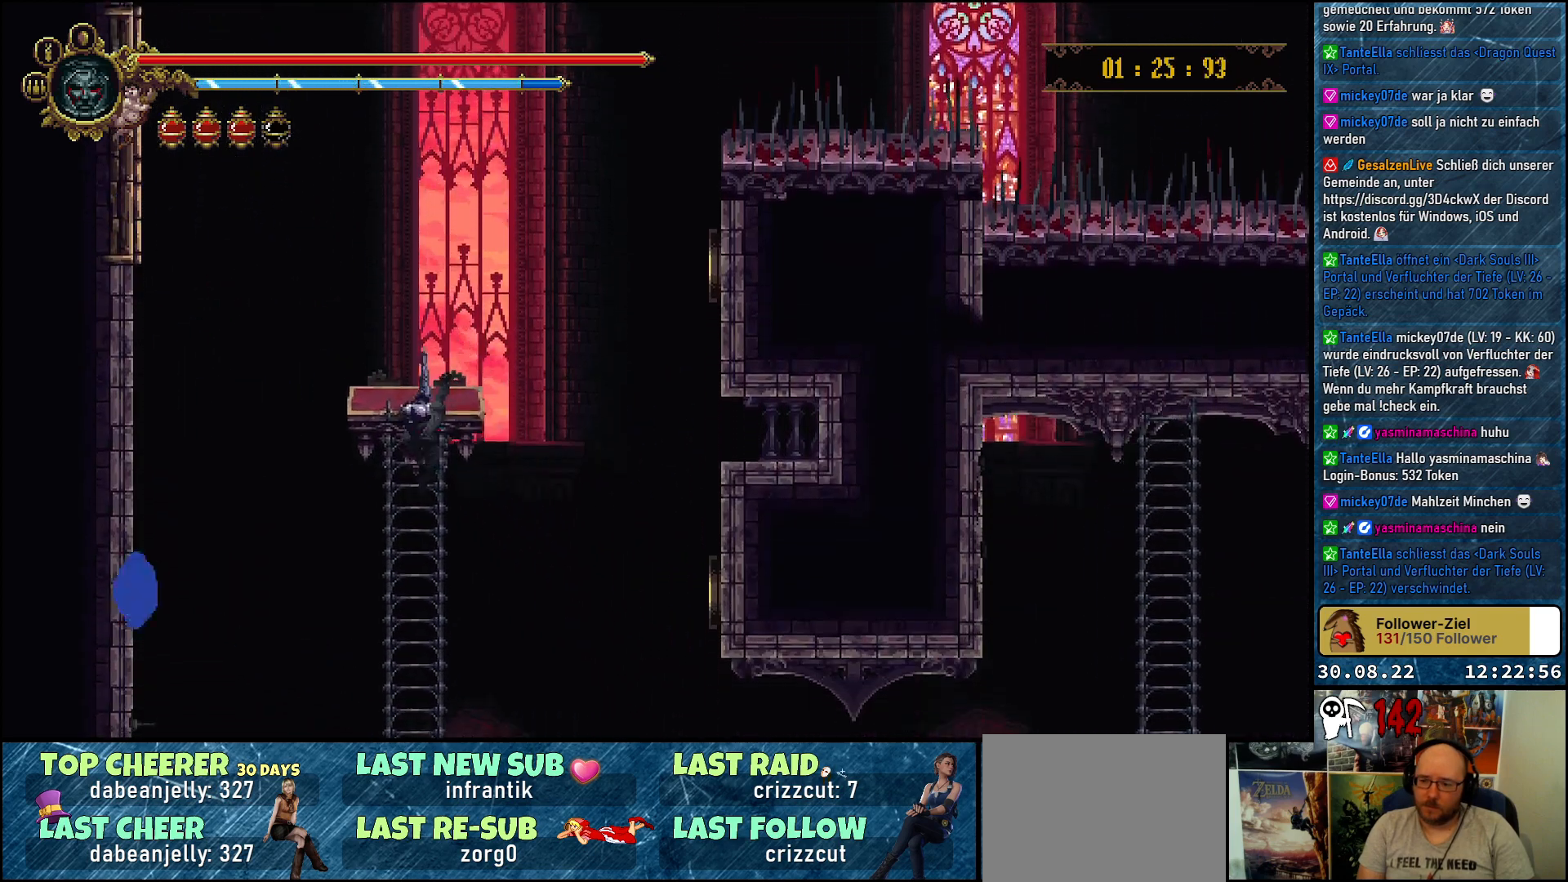
{"buttons": [], "left_stick": "center", "right_stick": "center", "events": [[183, "DPAD_DOWN", "up"]]}
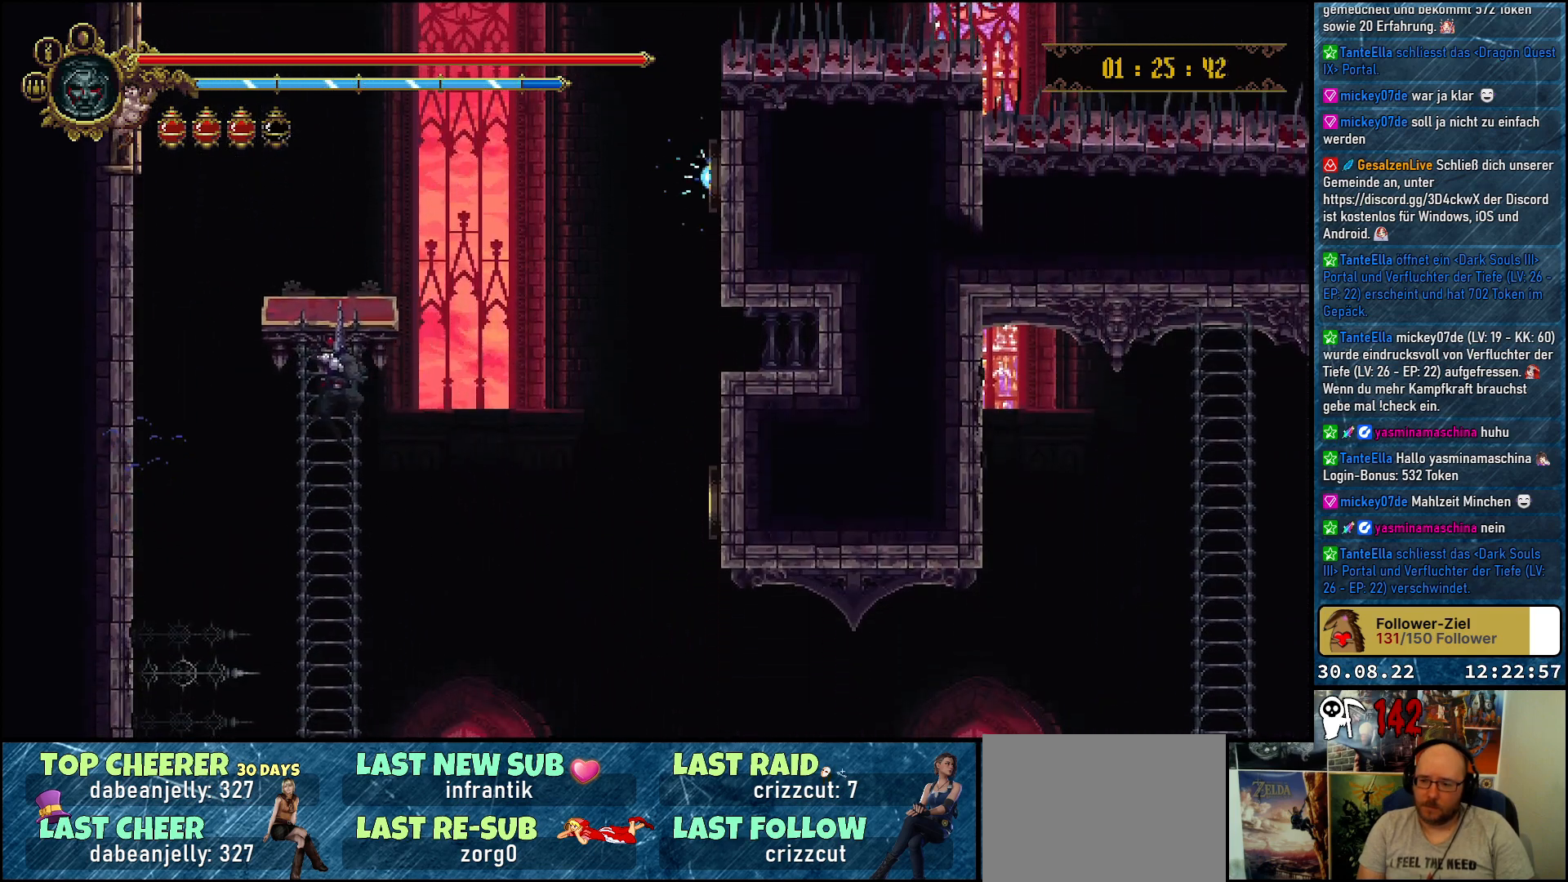
{"buttons": [], "left_stick": "center", "right_stick": "center", "events": []}
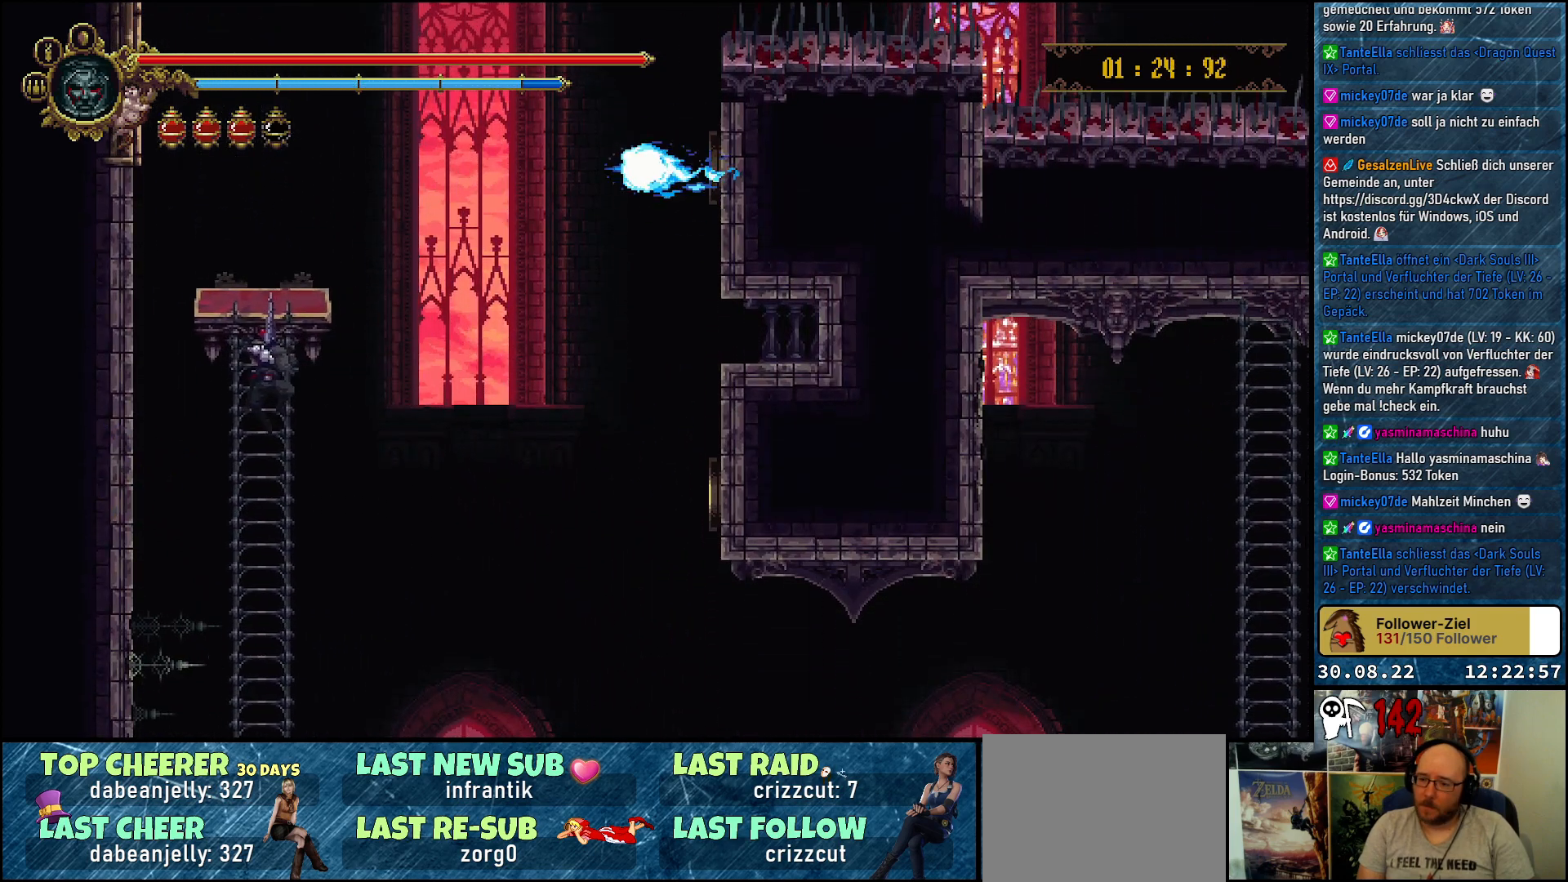
{"buttons": [], "left_stick": "center", "right_stick": "center", "events": []}
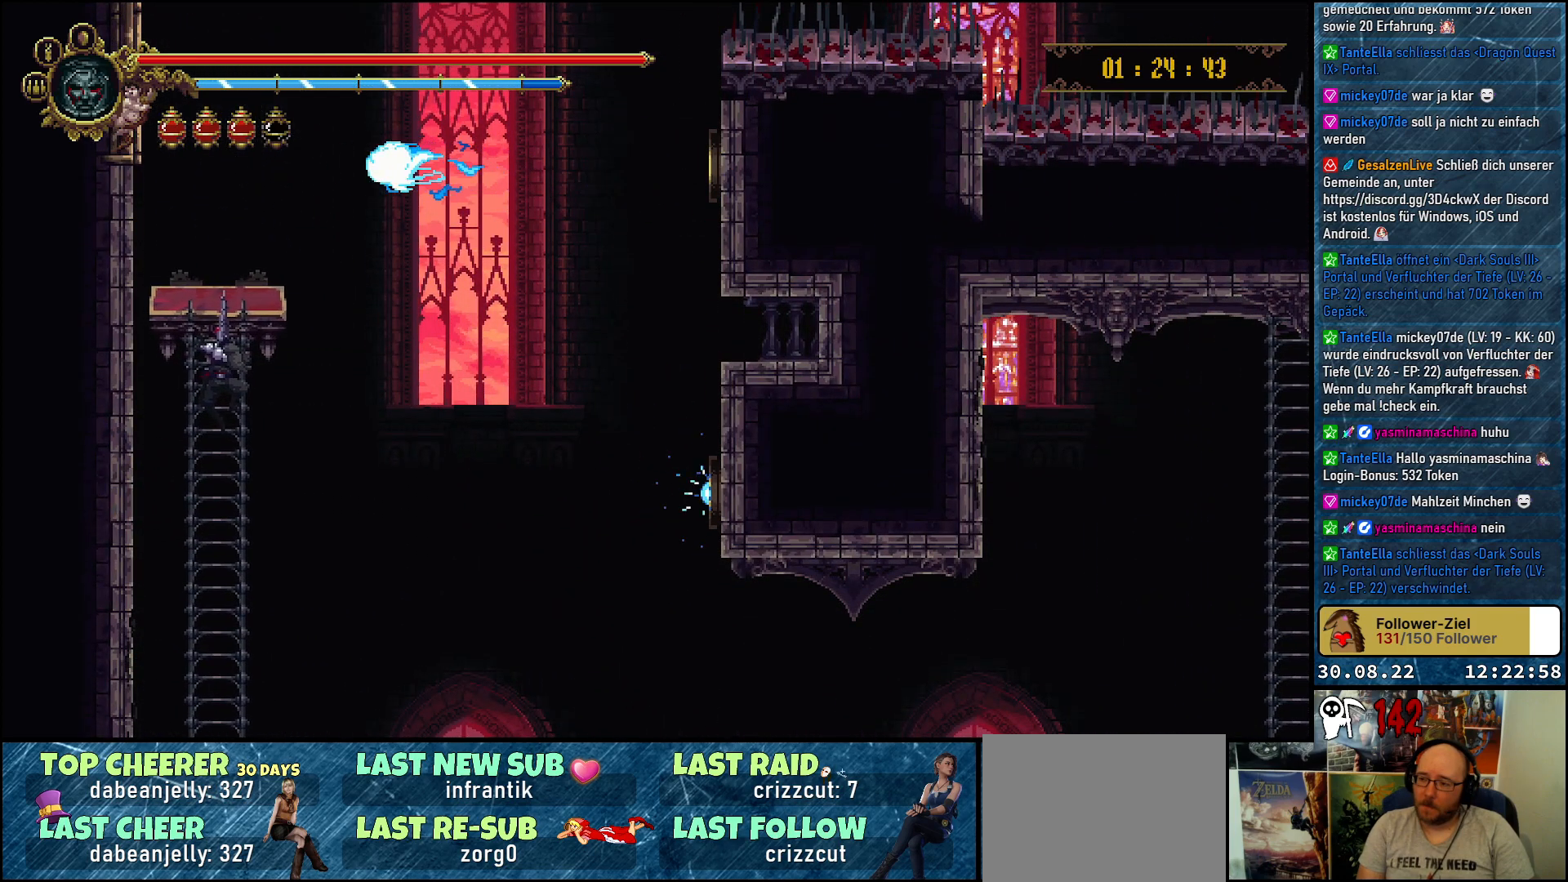
{"buttons": [], "left_stick": "center", "right_stick": "center", "events": []}
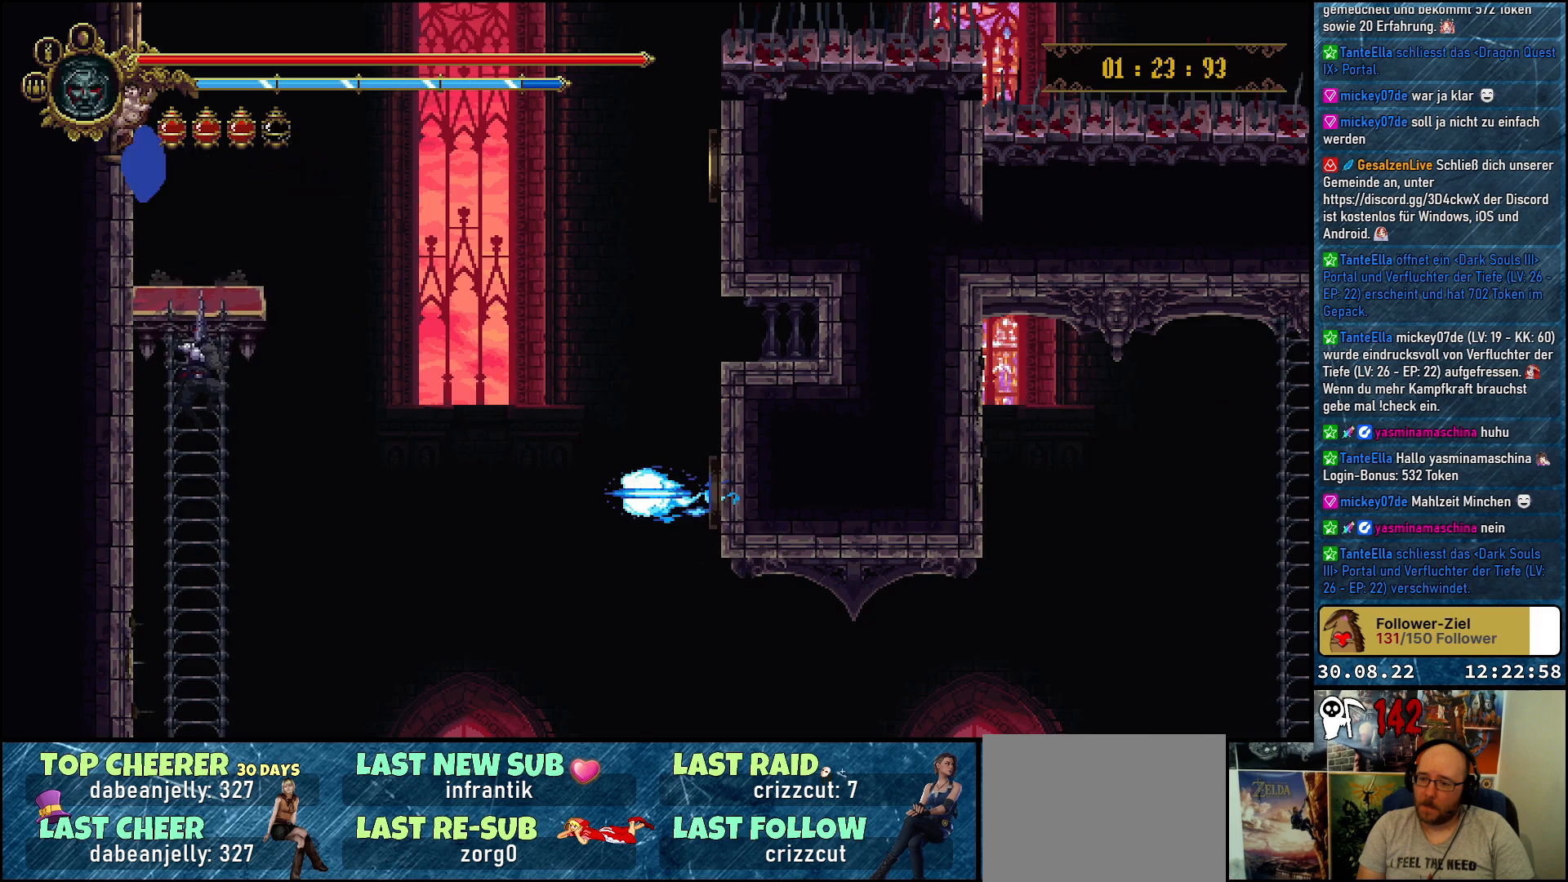
{"buttons": [], "left_stick": "center", "right_stick": "center", "events": []}
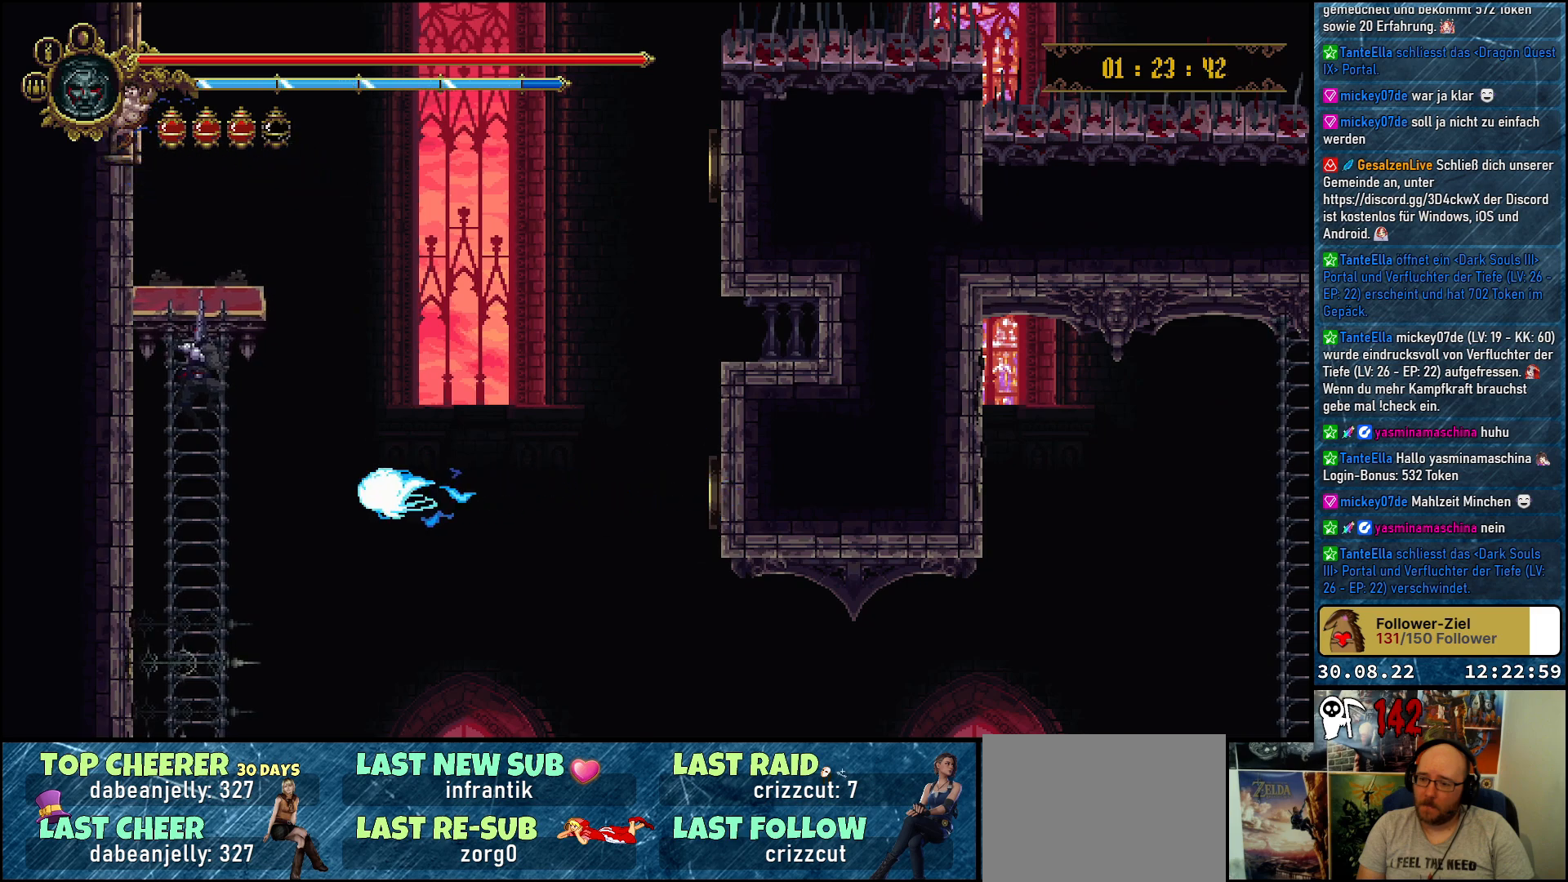
{"buttons": ["DPAD_DOWN"], "left_stick": "center", "right_stick": "center", "events": [[350, "DPAD_DOWN", "down"]]}
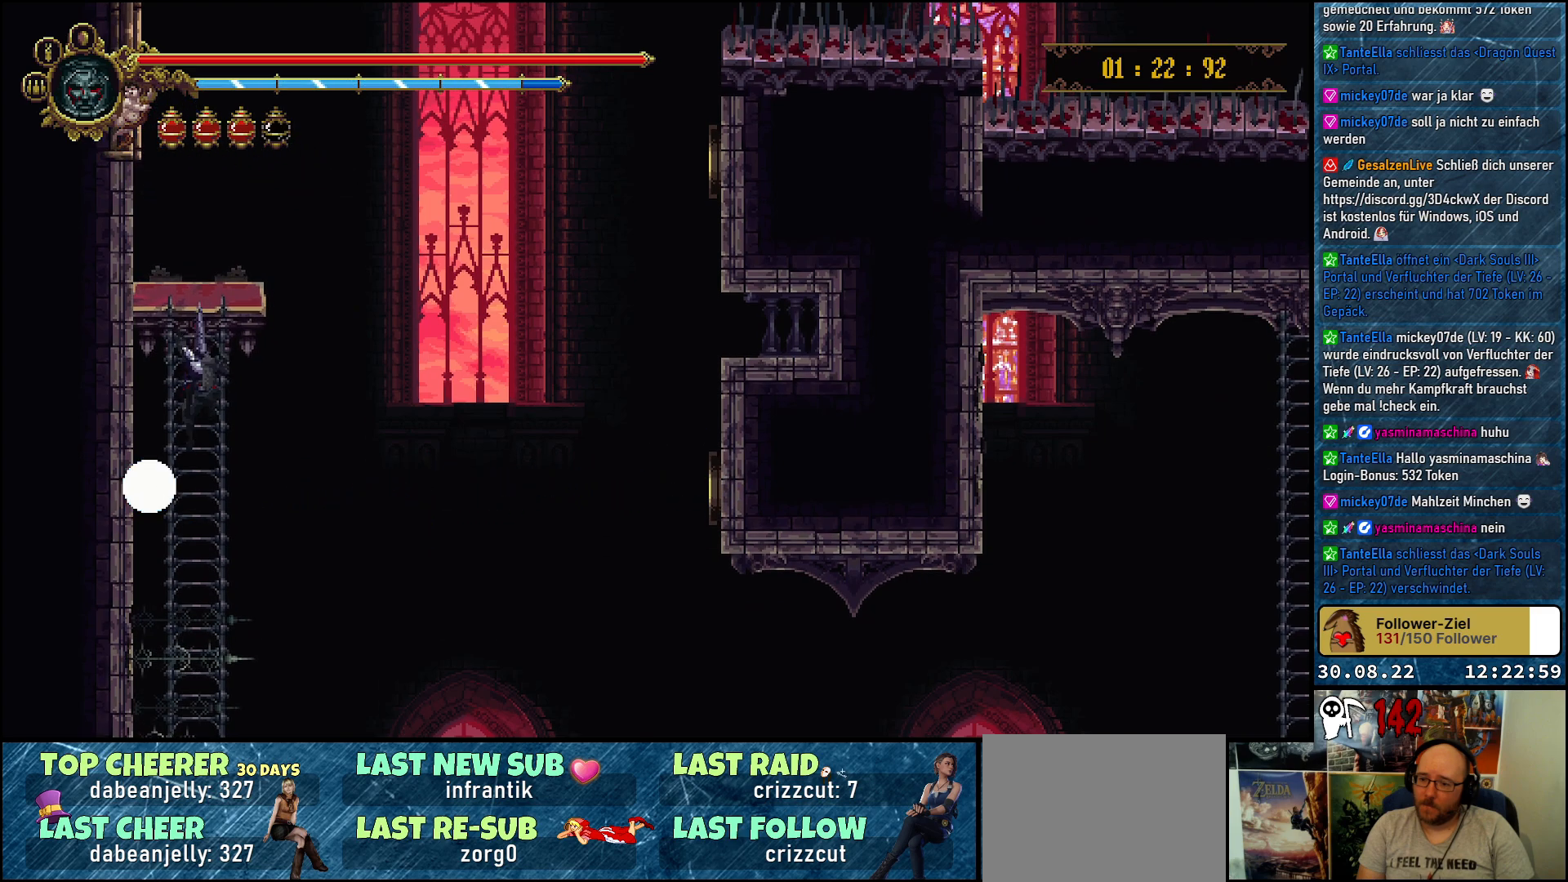
{"buttons": ["DPAD_DOWN"], "left_stick": "center", "right_stick": "center", "events": []}
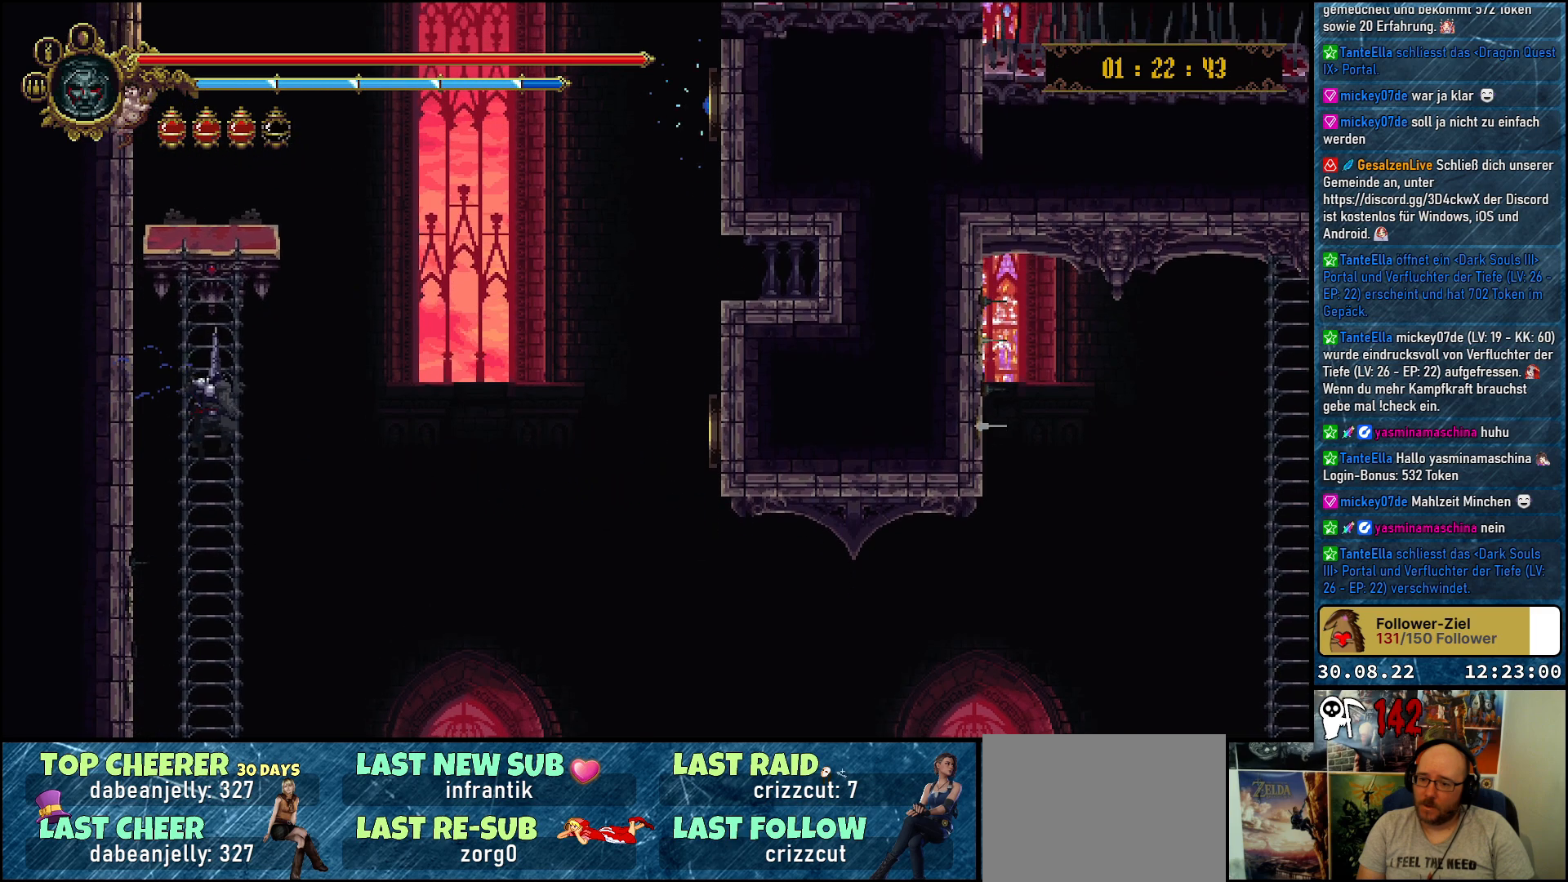
{"buttons": ["DPAD_DOWN"], "left_stick": "center", "right_stick": "center", "events": []}
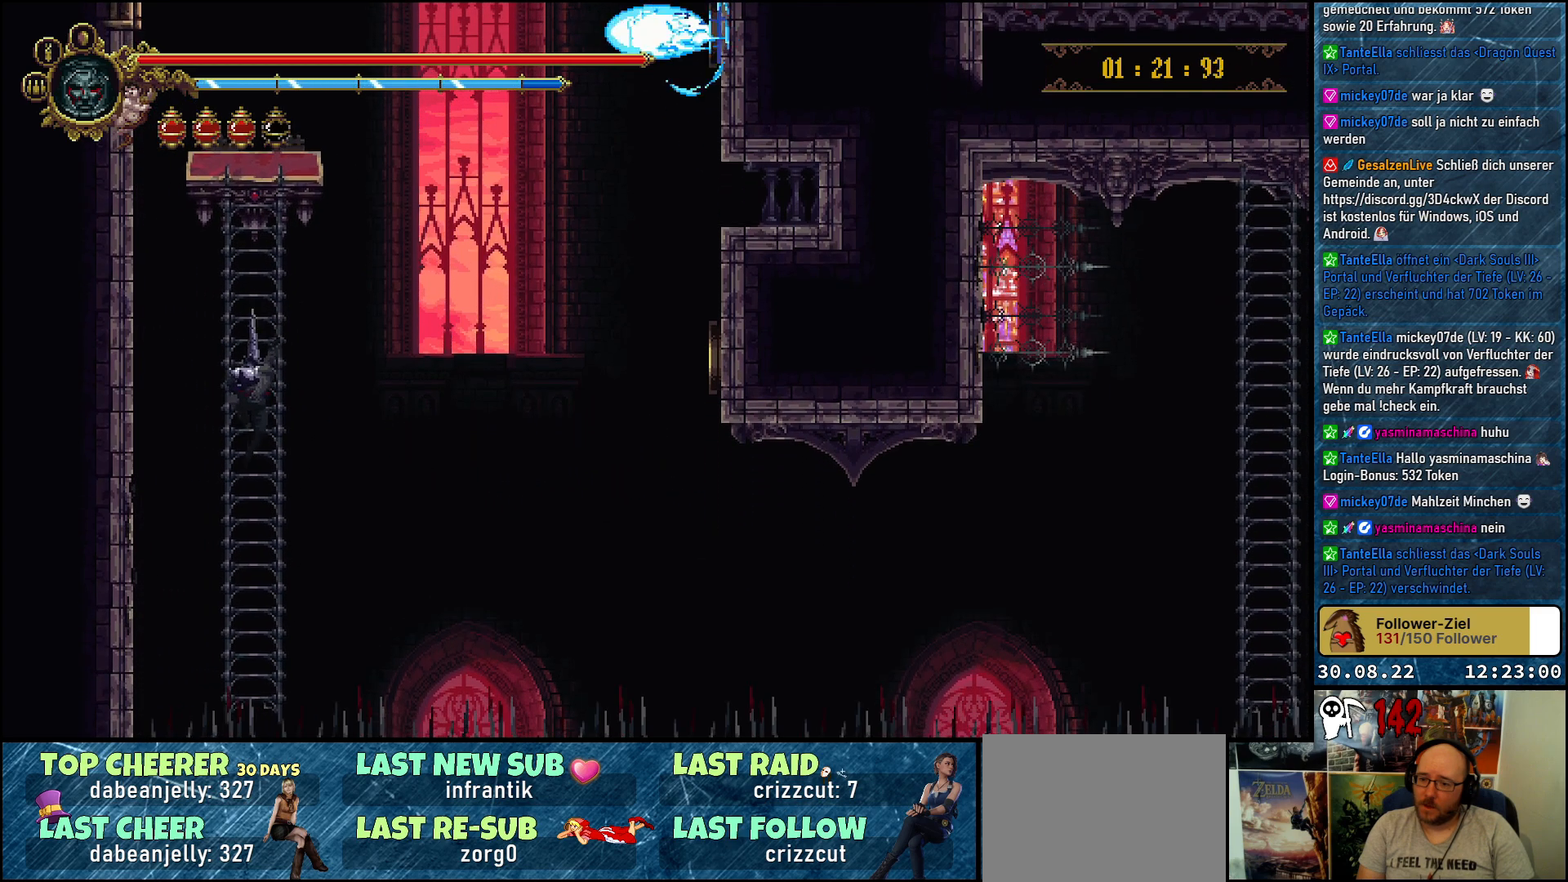
{"buttons": ["DPAD_DOWN"], "left_stick": "center", "right_stick": "center", "events": []}
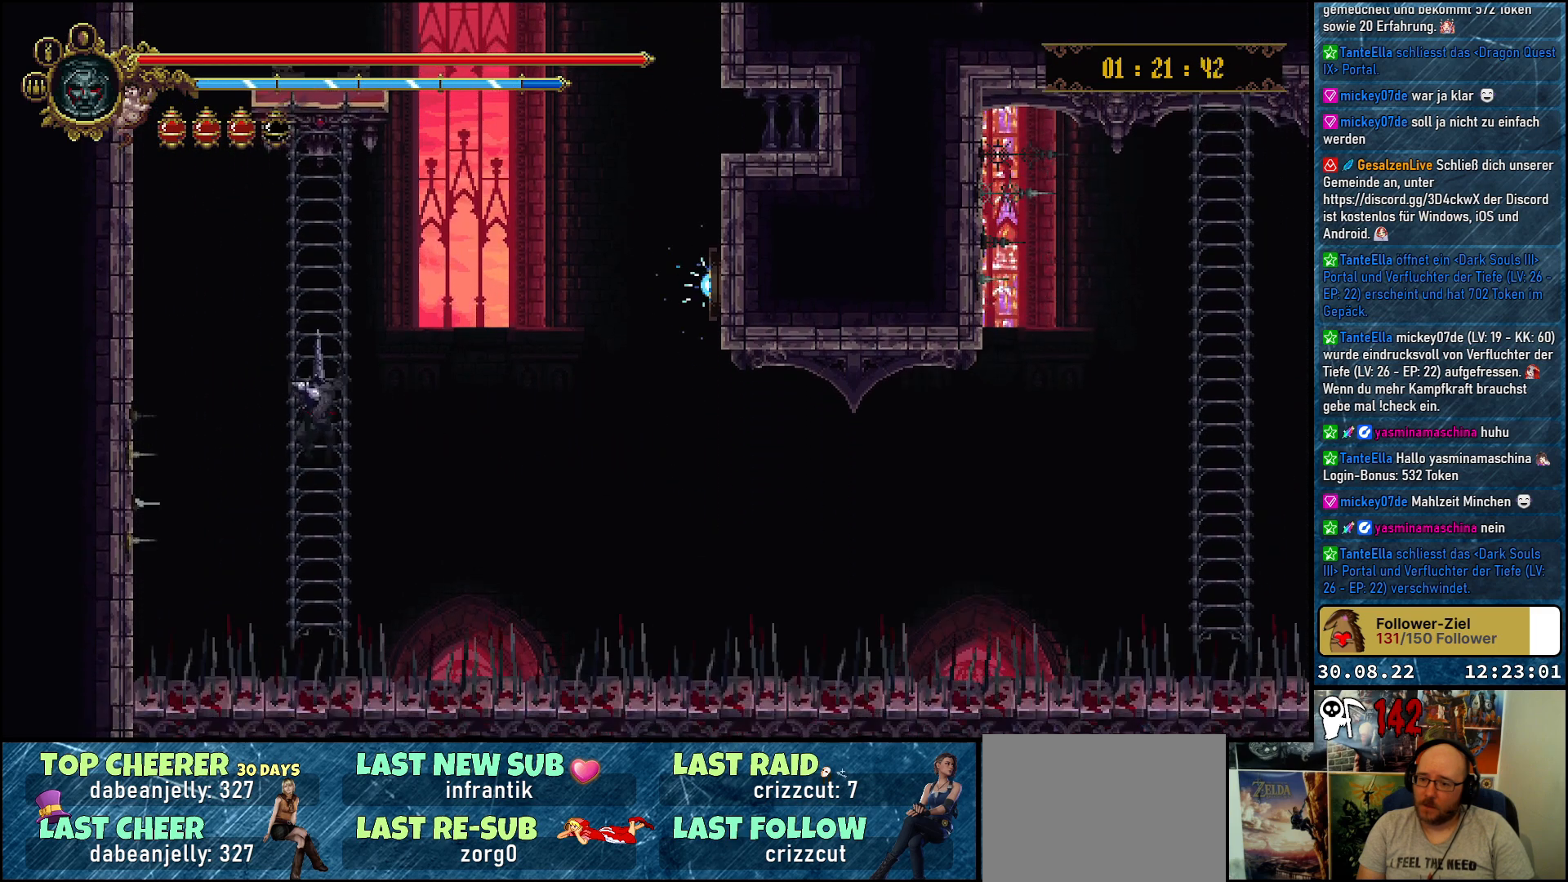
{"buttons": ["DPAD_DOWN"], "left_stick": "center", "right_stick": "center", "events": []}
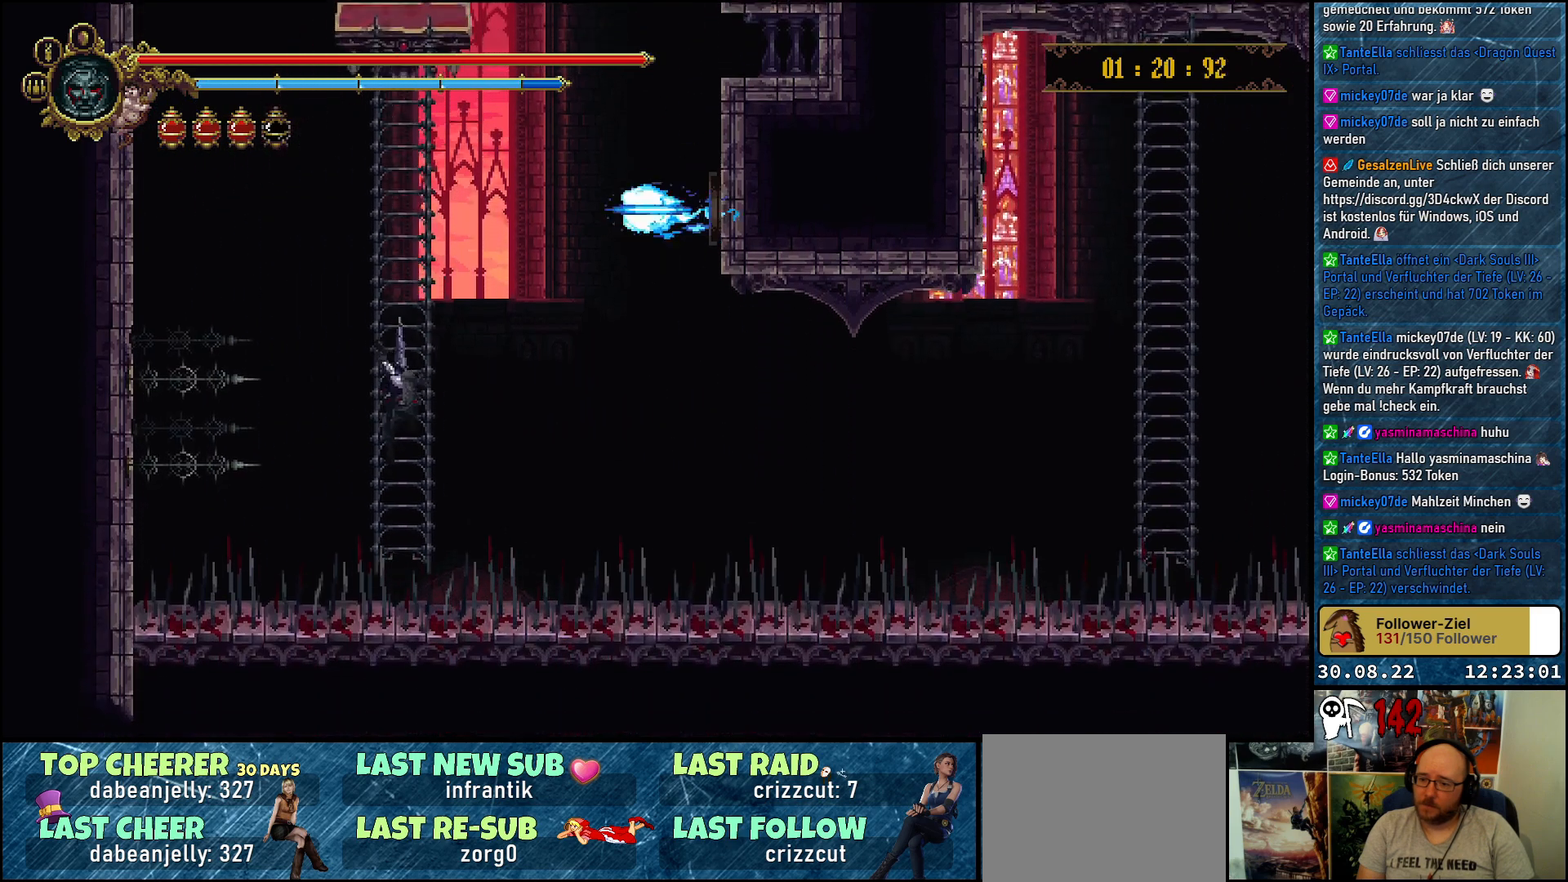
{"buttons": [], "left_stick": "center", "right_stick": "center", "events": [[217, "DPAD_DOWN", "up"]]}
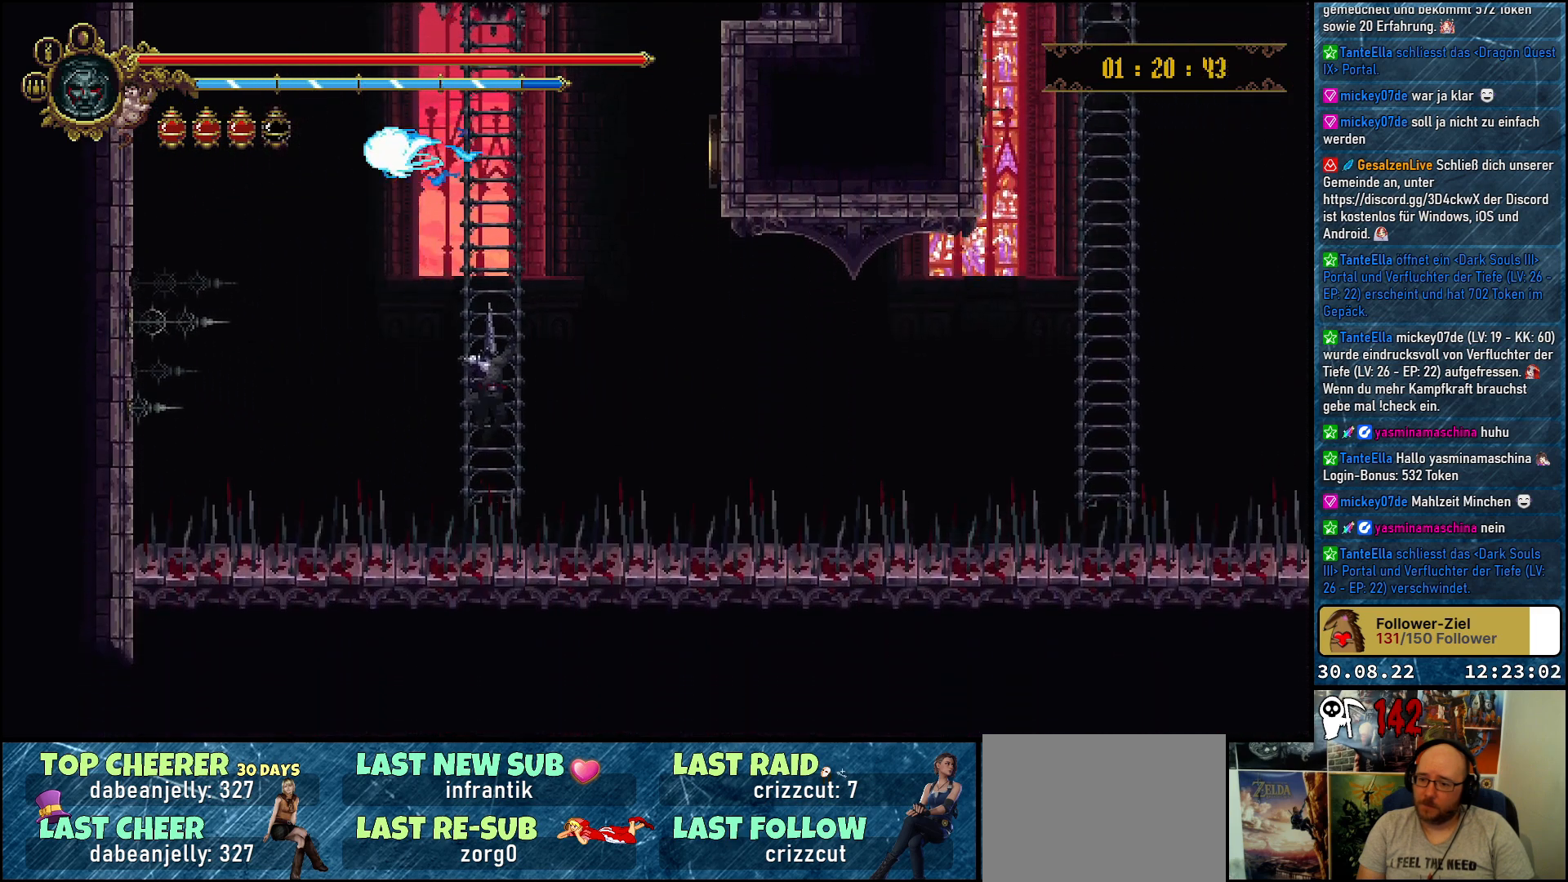
{"buttons": [], "left_stick": "center", "right_stick": "center", "events": []}